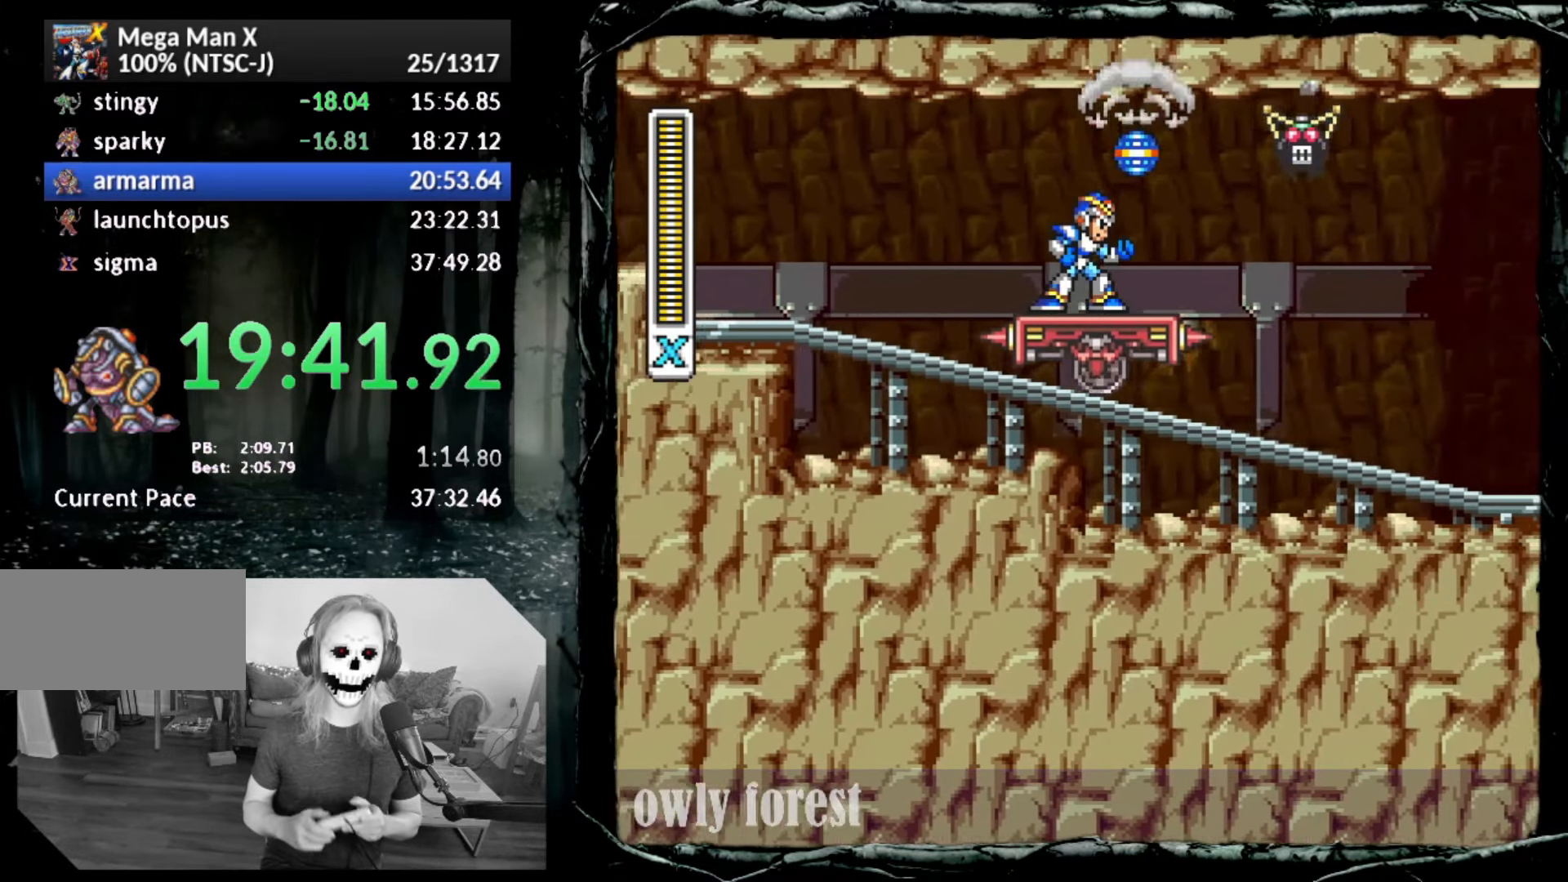
Gameplay with a controller (PlayStation layout); each line is a JSON object with the inputs held at the frame after it. "button_events" lists button changes between this image and that frame as [ms after this image, input, new state], when the widget could be followed in between (sticks are given only as held states). Not read: L2 L3 R3 left_stick right_stick.
{"buttons": [], "button_events": [[417, "SQUARE", "down"], [483, "SQUARE", "up"]]}
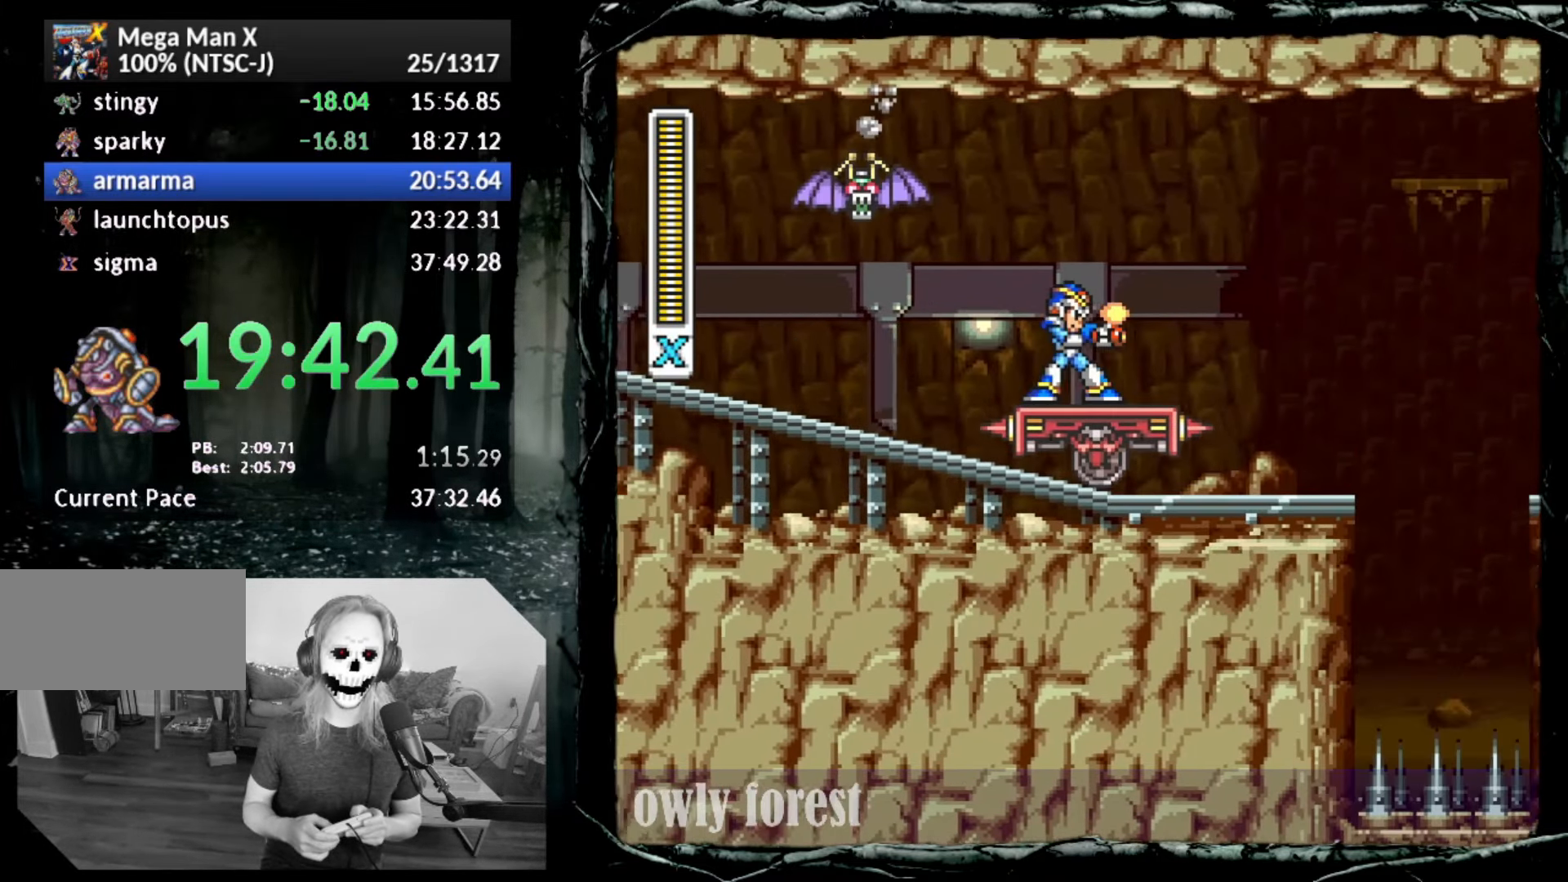
{"buttons": [], "button_events": [[50, "SQUARE", "down"], [117, "SQUARE", "up"], [167, "SQUARE", "down"], [267, "SQUARE", "up"], [317, "SQUARE", "down"], [450, "SQUARE", "up"]]}
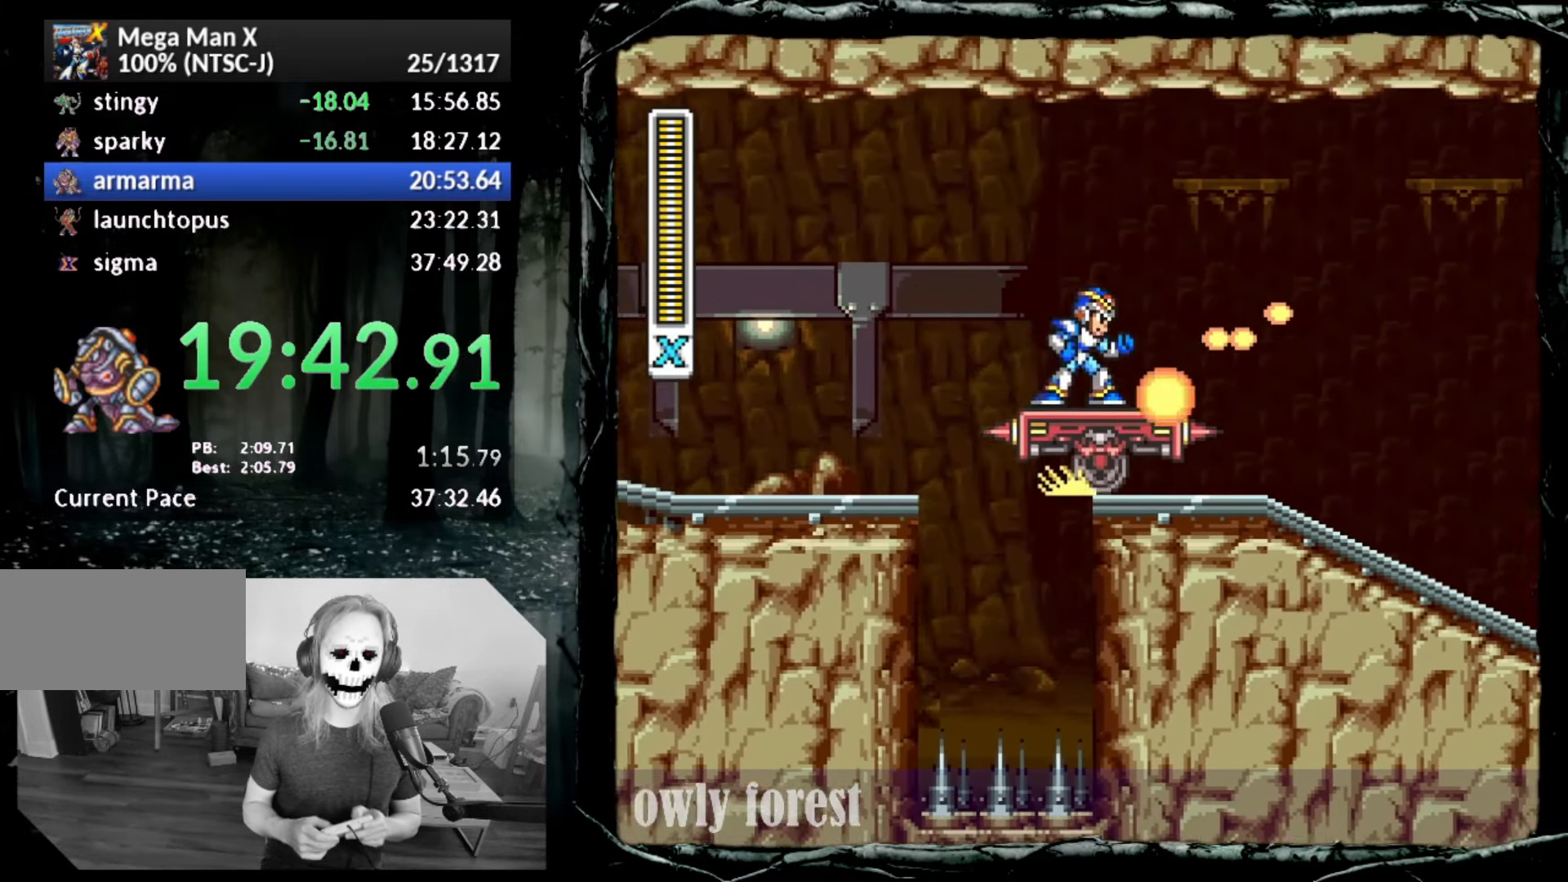
{"buttons": [], "button_events": [[83, "DPAD_RIGHT", "down"], [167, "DPAD_RIGHT", "up"]]}
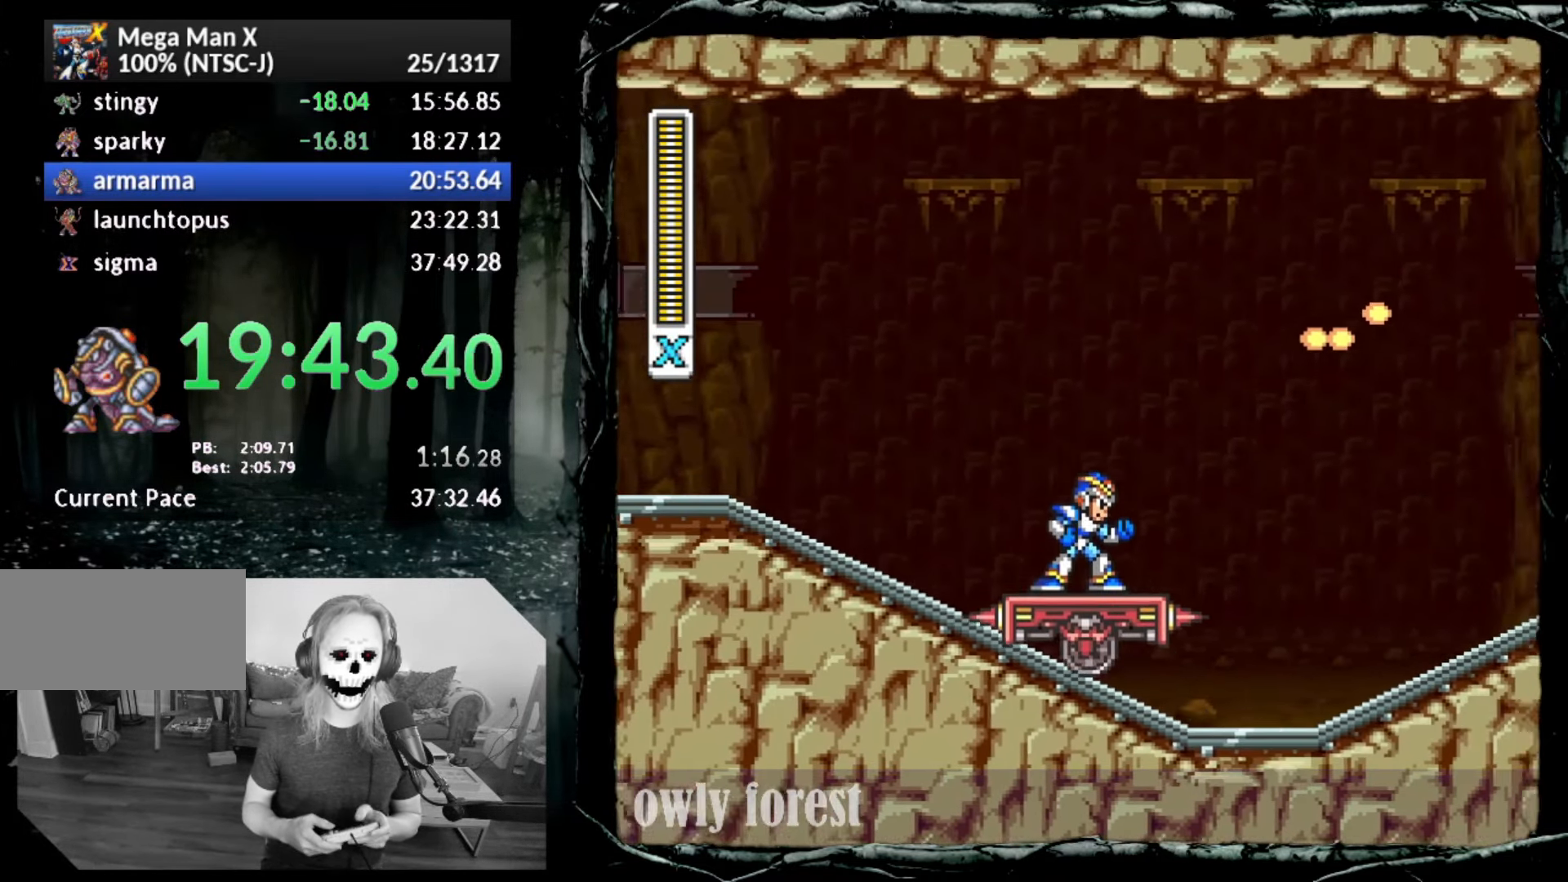
{"buttons": [], "button_events": [[133, "DPAD_RIGHT", "down"], [233, "DPAD_RIGHT", "up"]]}
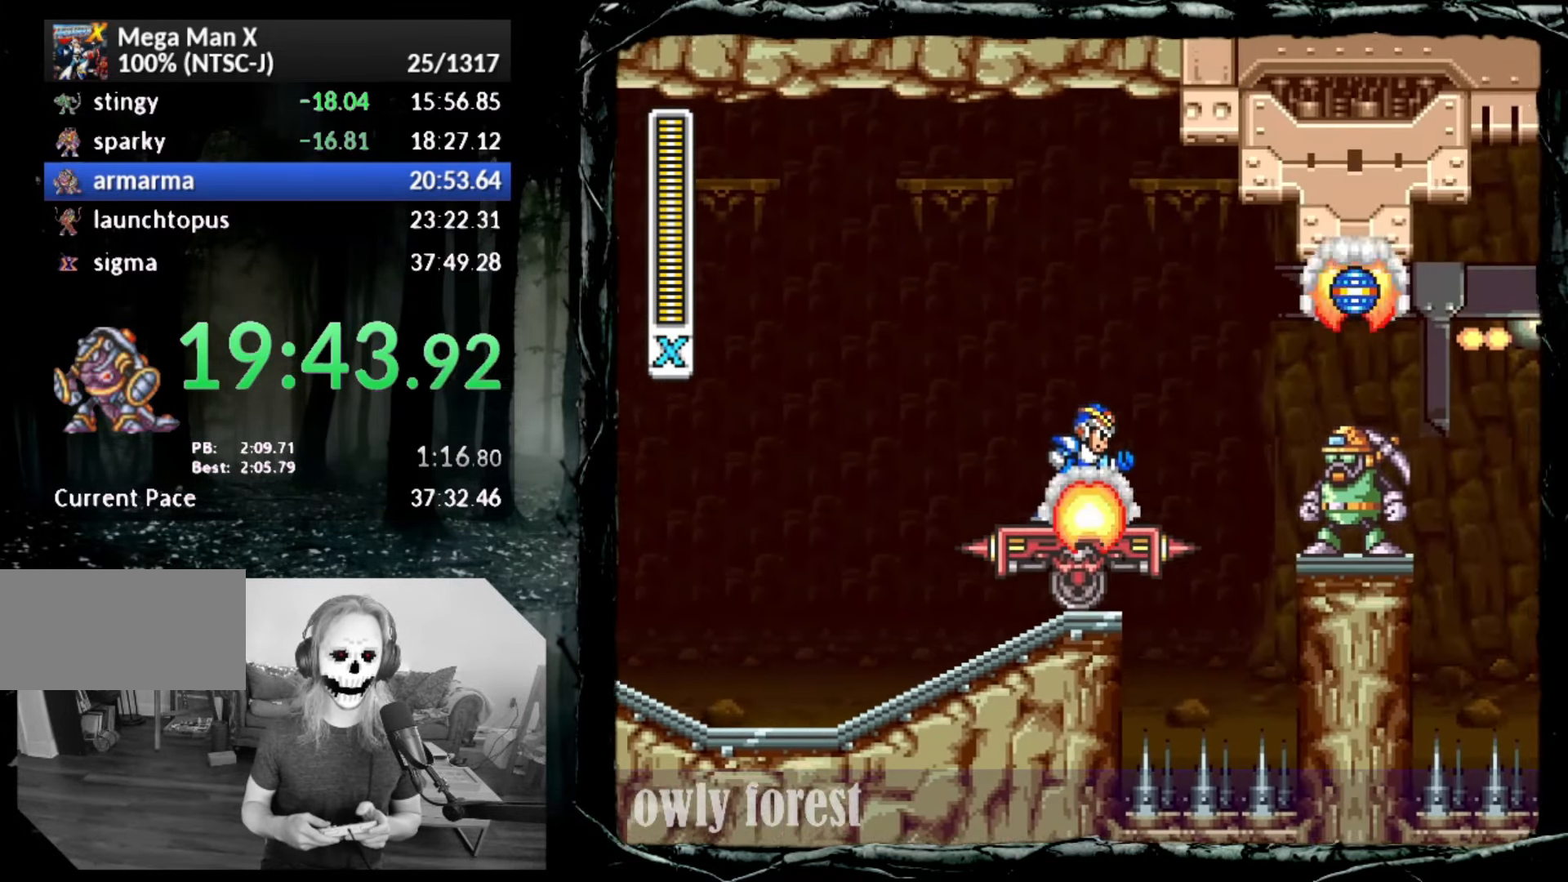
{"buttons": [], "button_events": []}
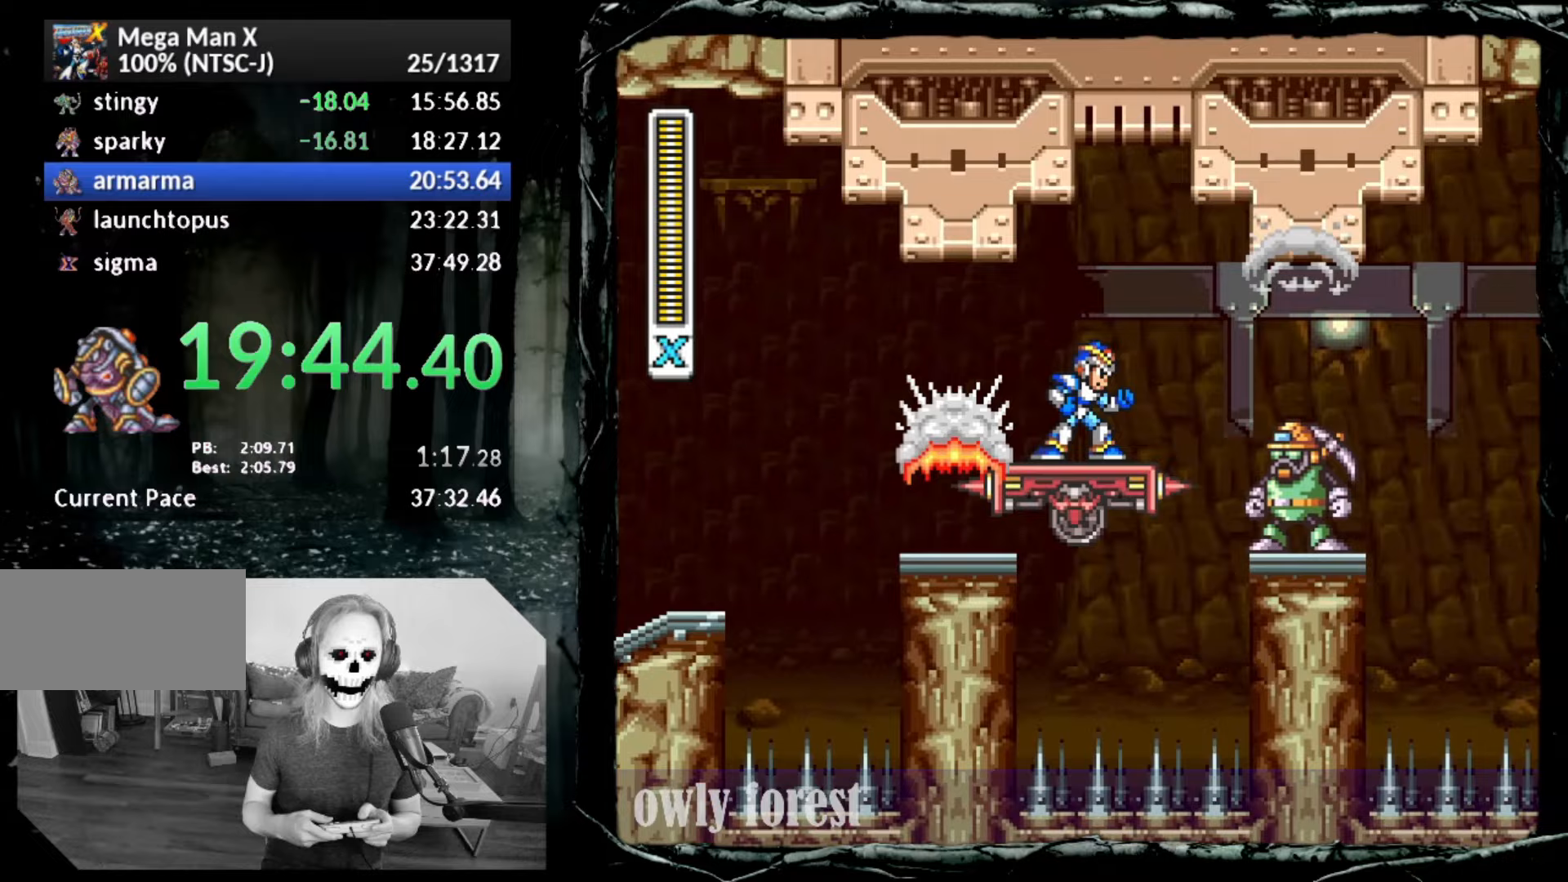
{"buttons": [], "button_events": []}
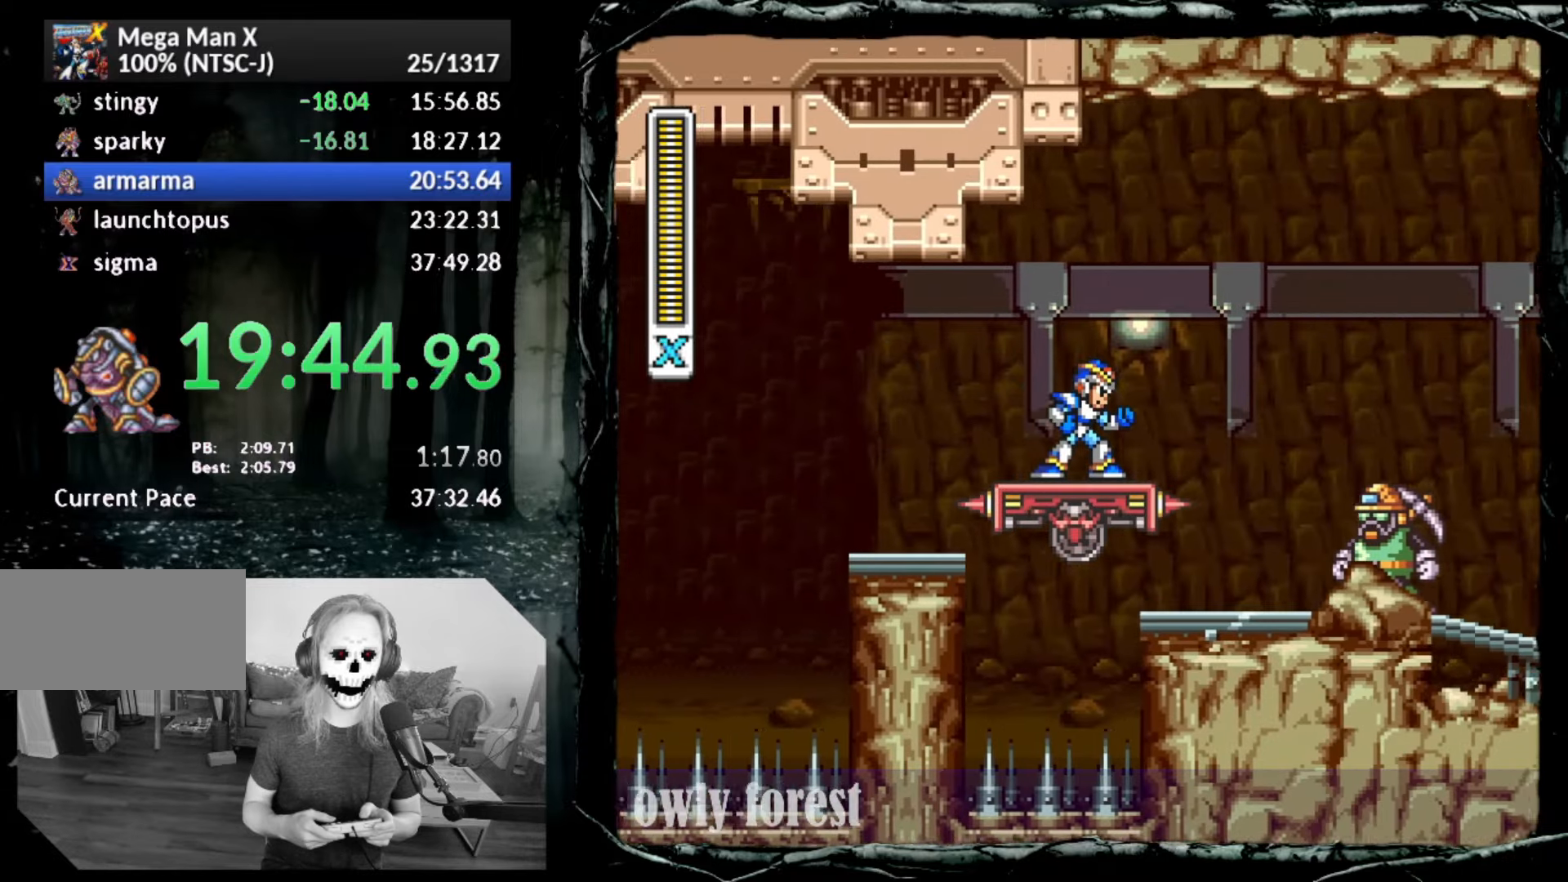
{"buttons": ["CROSS", "DPAD_RIGHT"], "button_events": [[350, "CROSS", "down"], [483, "DPAD_RIGHT", "down"]]}
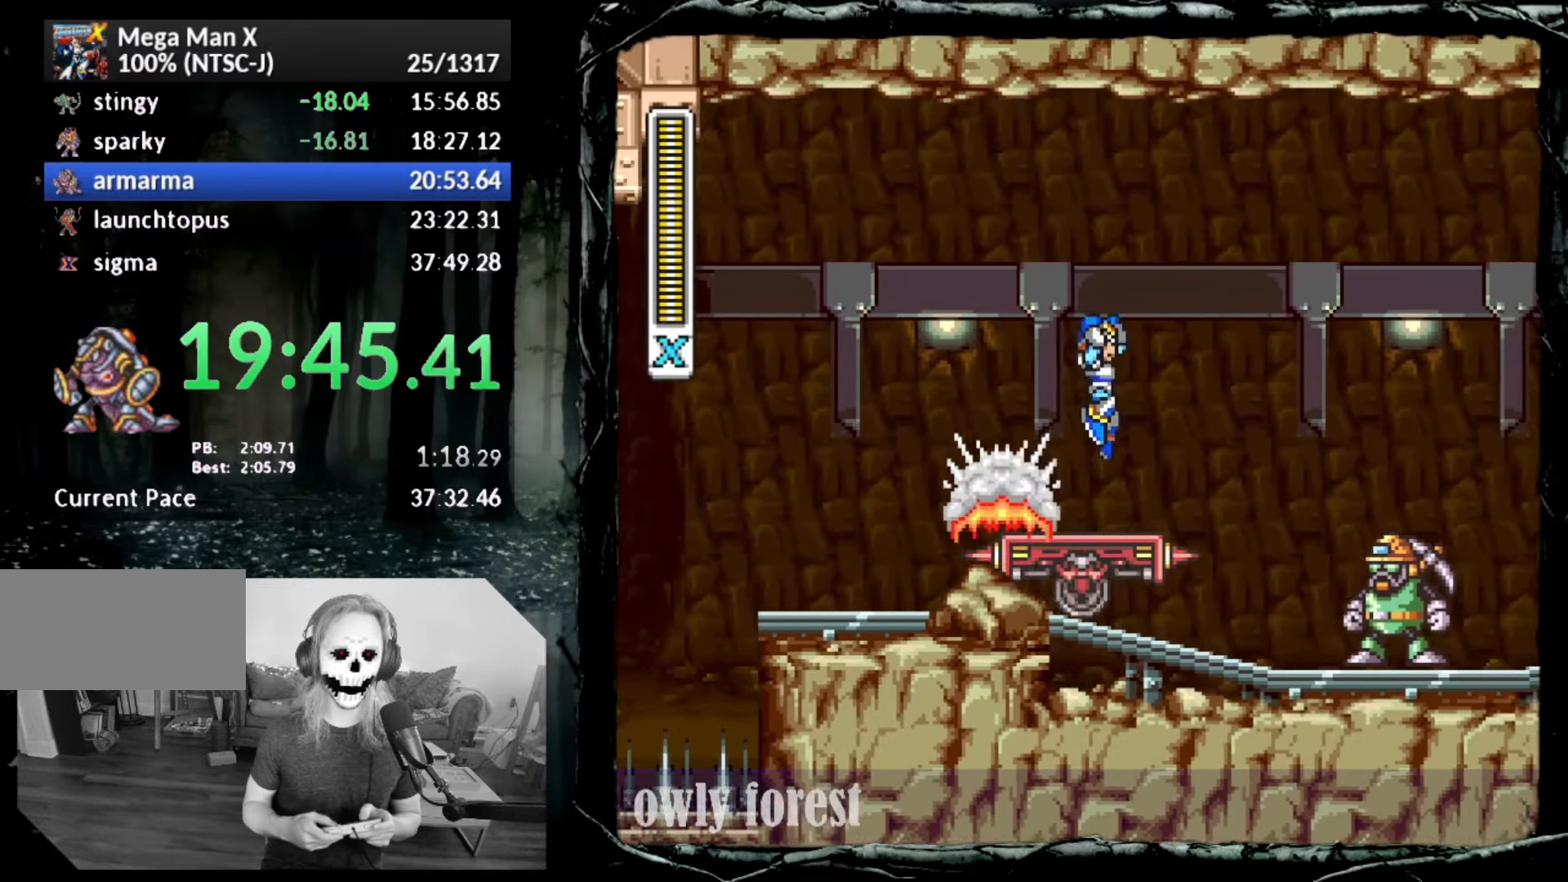
{"buttons": [], "button_events": [[267, "DPAD_RIGHT", "up"], [483, "CROSS", "up"]]}
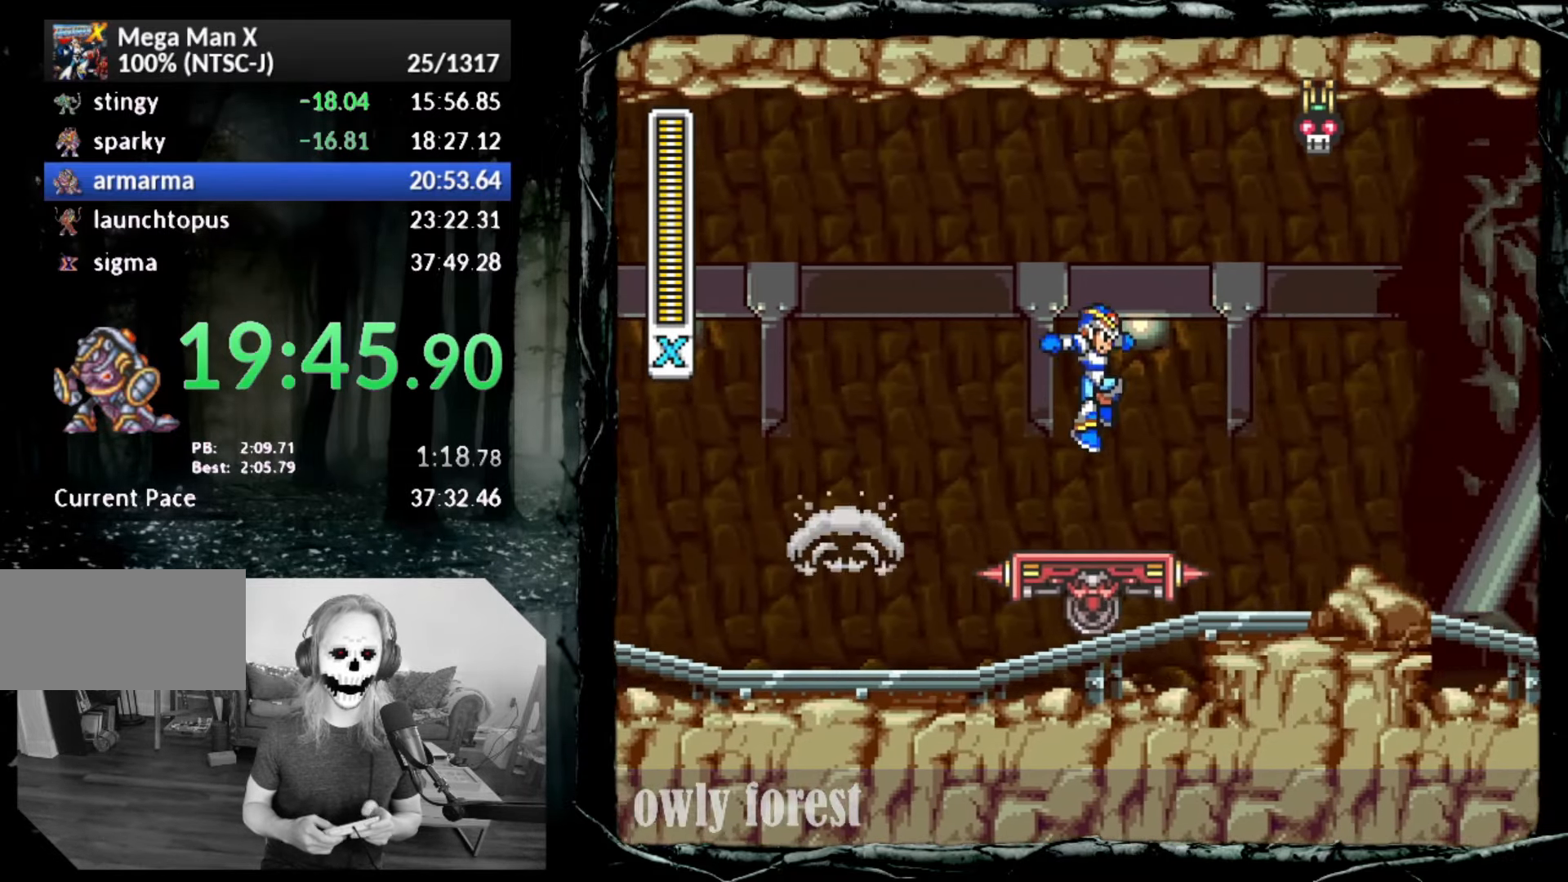
{"buttons": ["CROSS"], "button_events": [[17, "DPAD_LEFT", "down"], [67, "DPAD_LEFT", "up"], [300, "CROSS", "down"]]}
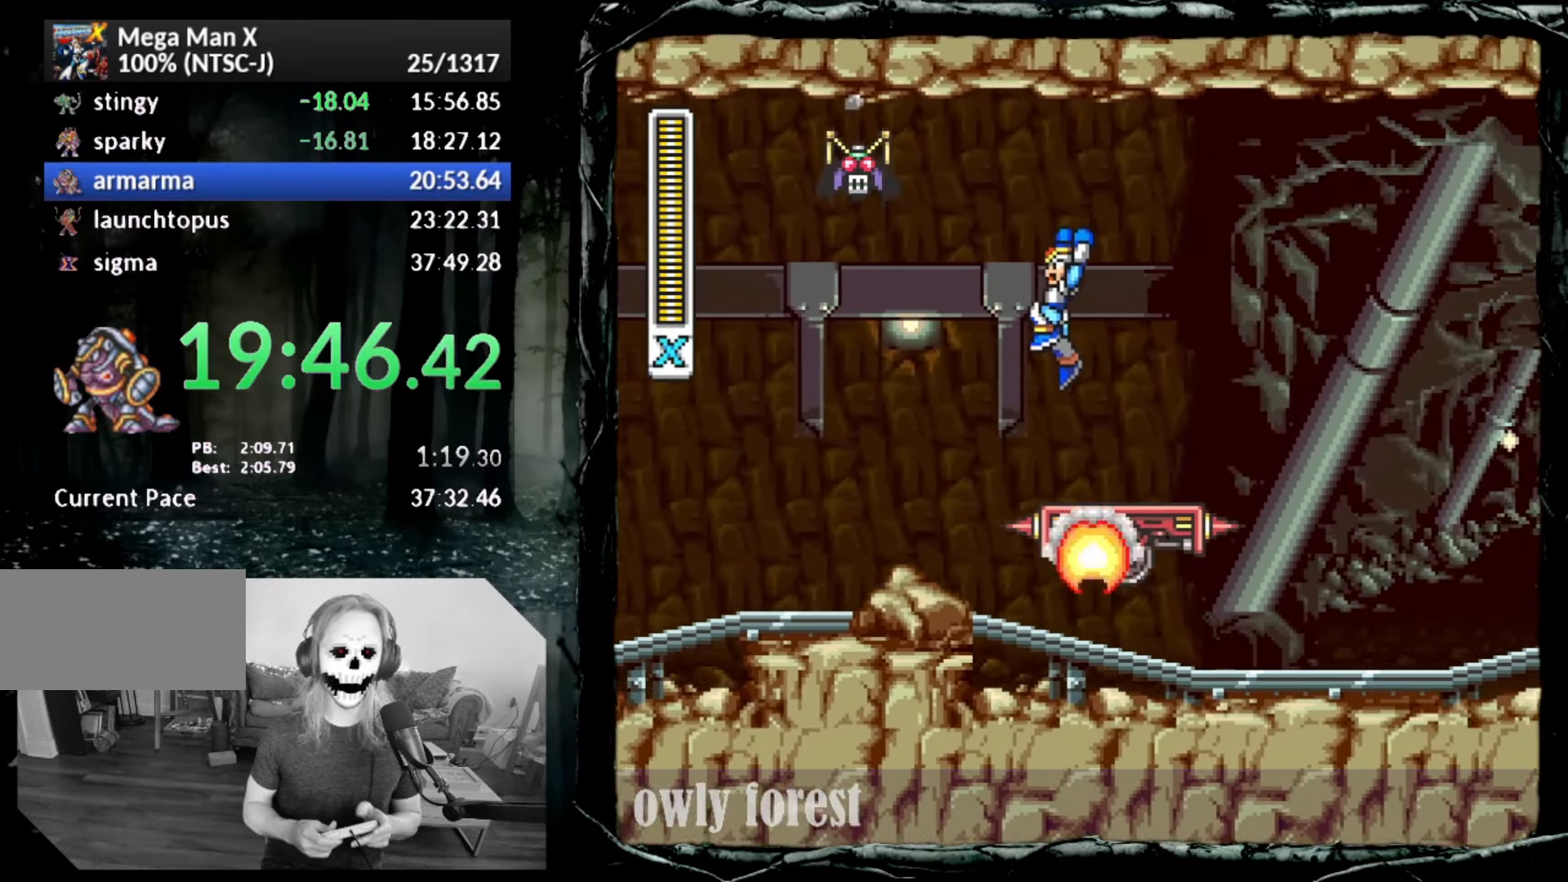
{"buttons": ["DPAD_LEFT"], "button_events": [[133, "DPAD_RIGHT", "down"], [167, "DPAD_UP", "down"], [267, "DPAD_UP", "up"], [300, "DPAD_RIGHT", "up"], [417, "CROSS", "up"], [450, "DPAD_LEFT", "down"]]}
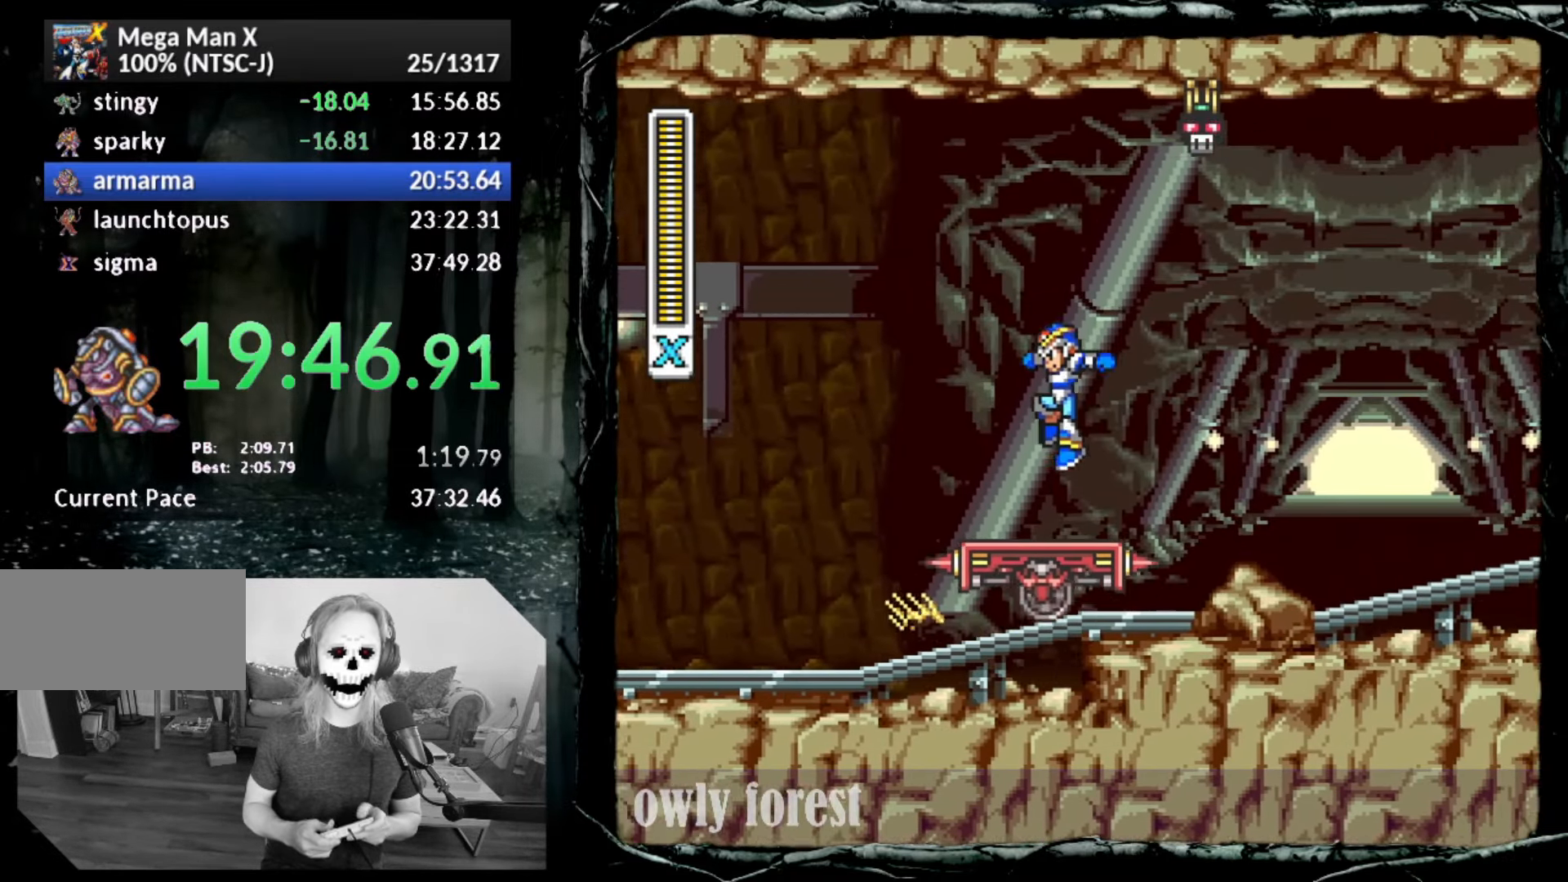
{"buttons": ["CROSS"], "button_events": [[50, "DPAD_LEFT", "up"], [233, "CROSS", "down"]]}
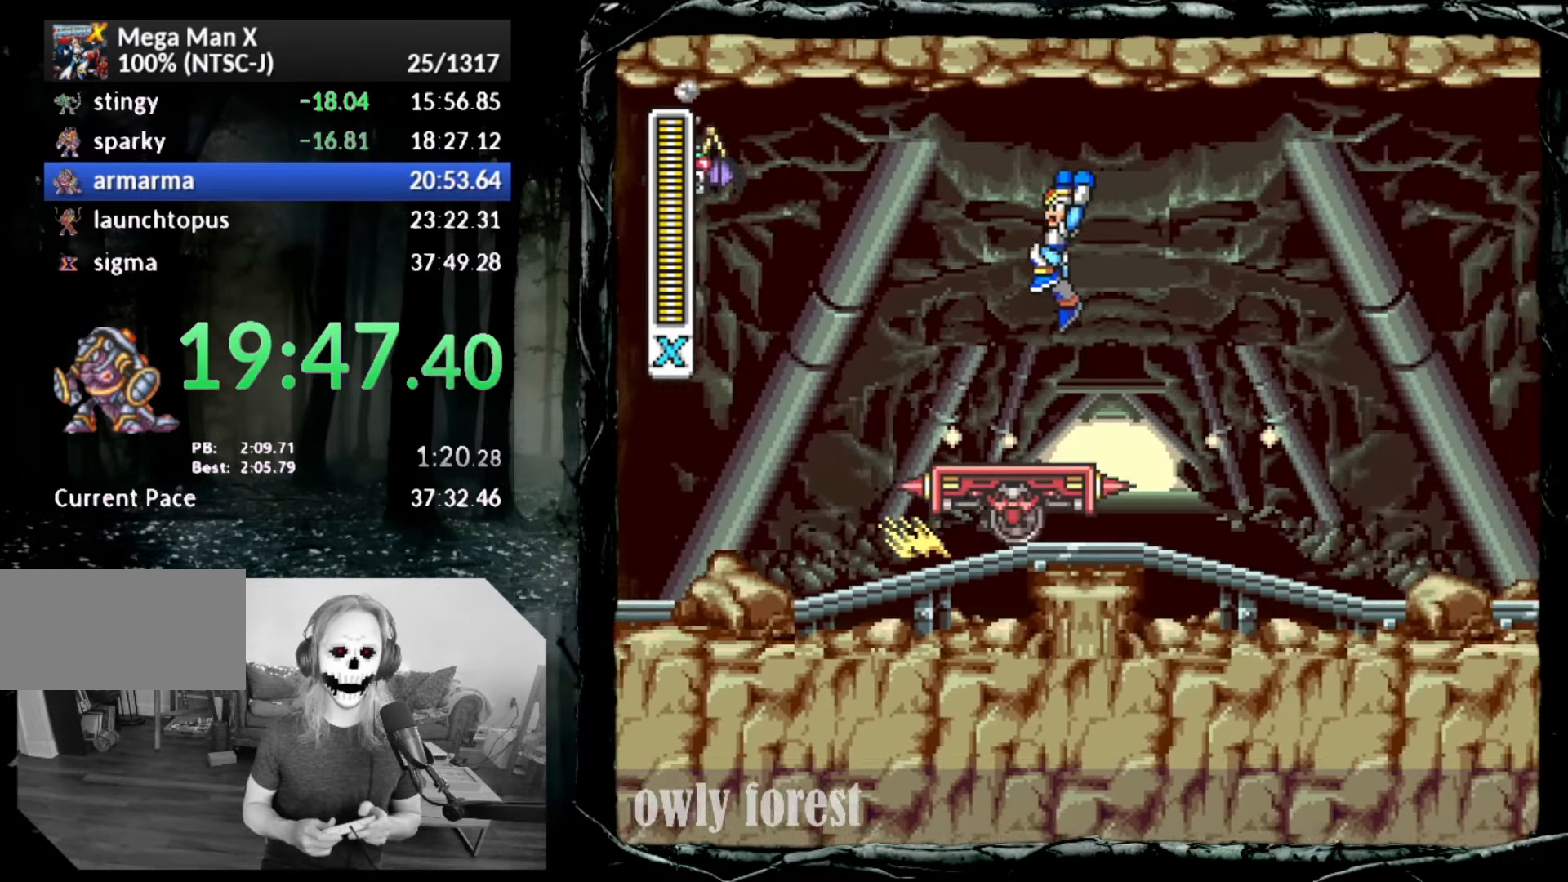
{"buttons": [], "button_events": [[100, "DPAD_LEFT", "down"], [333, "CROSS", "up"], [333, "DPAD_LEFT", "up"]]}
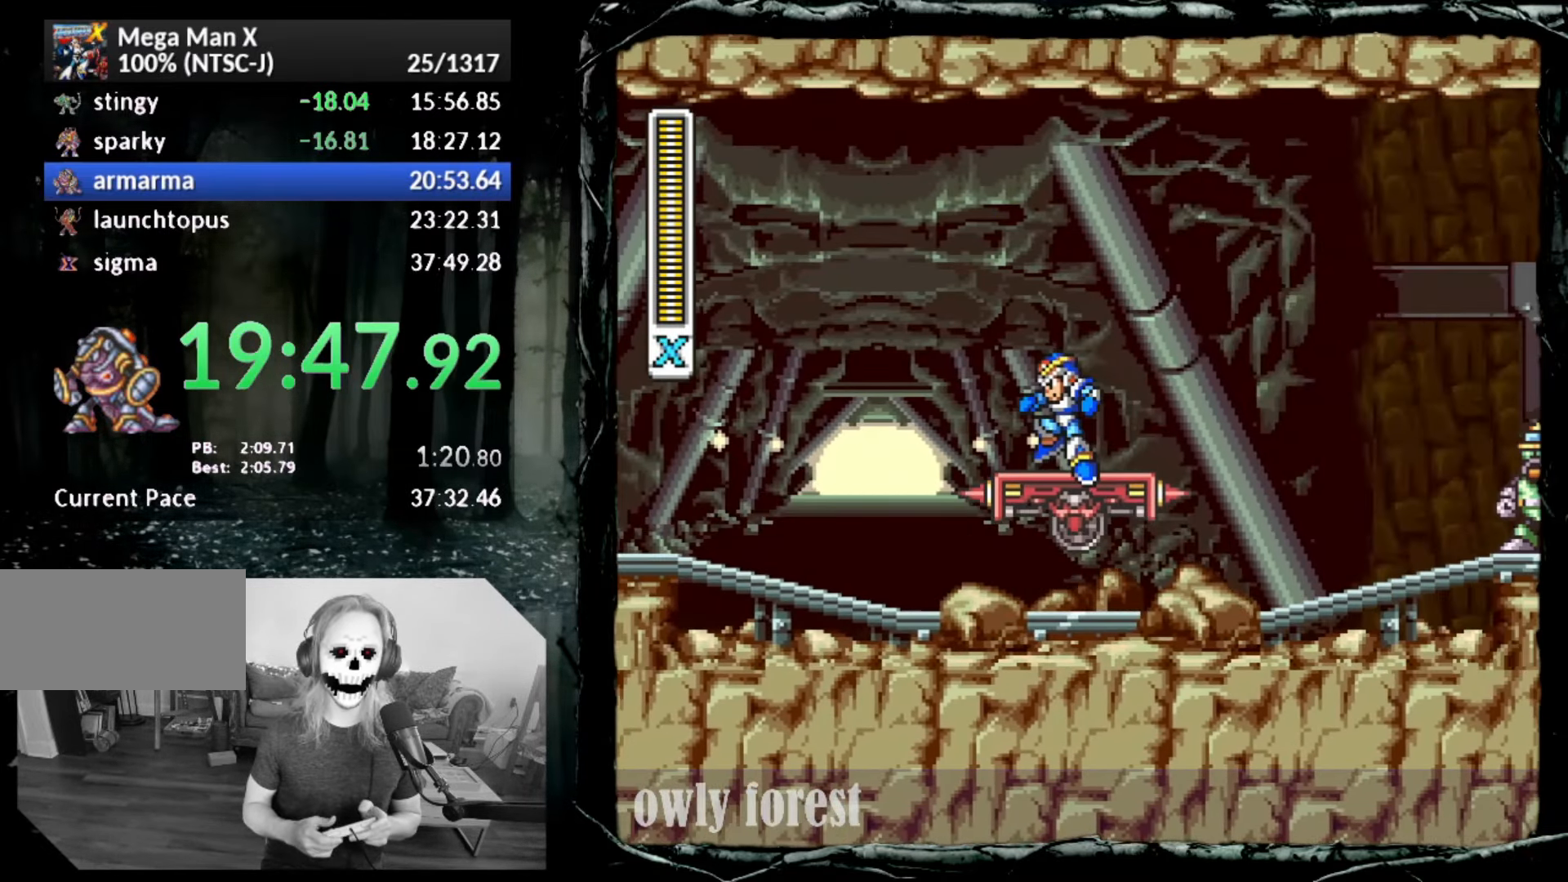
{"buttons": ["DPAD_LEFT"], "button_events": [[100, "CROSS", "down"], [383, "DPAD_LEFT", "down"], [450, "CROSS", "up"]]}
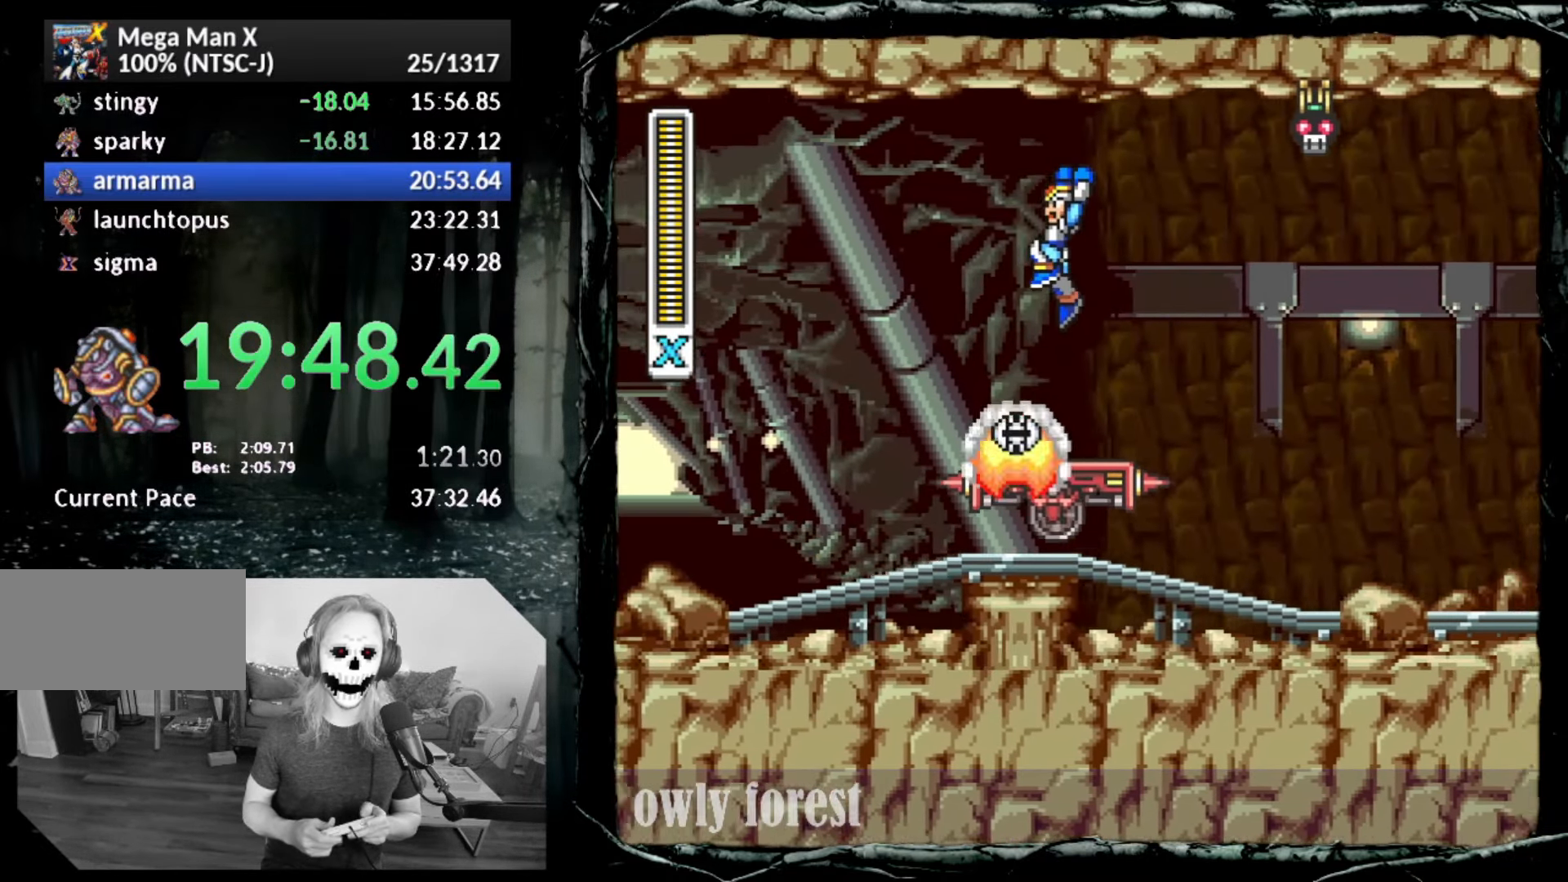
{"buttons": ["CROSS"], "button_events": [[17, "DPAD_LEFT", "up"], [483, "CROSS", "down"]]}
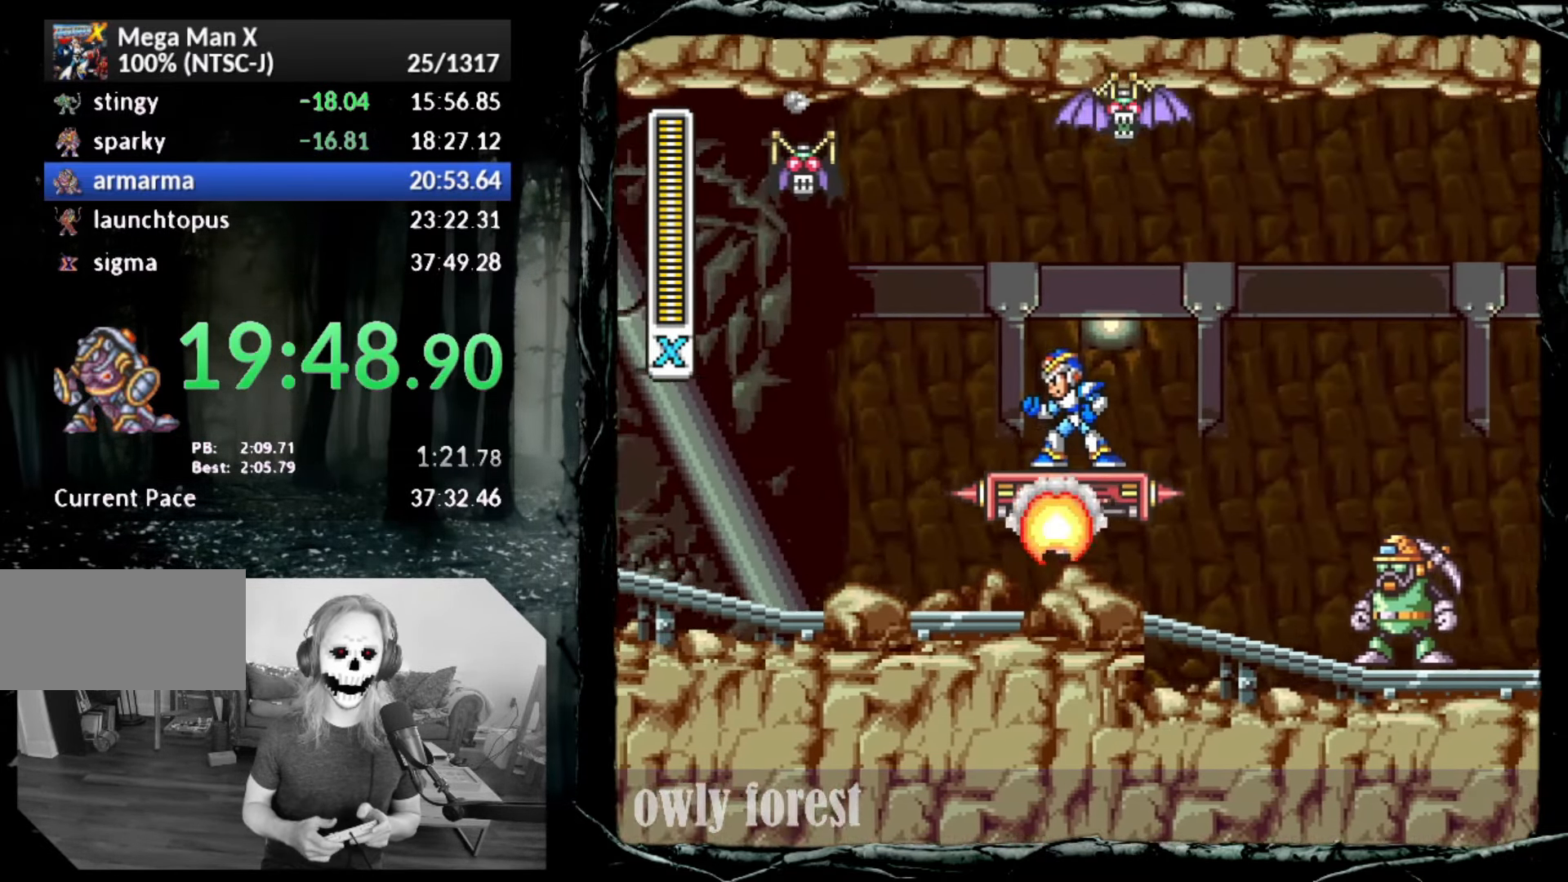
{"buttons": ["SQUARE", "DPAD_LEFT"], "button_events": [[233, "SQUARE", "down"], [383, "CROSS", "up"], [450, "DPAD_LEFT", "down"]]}
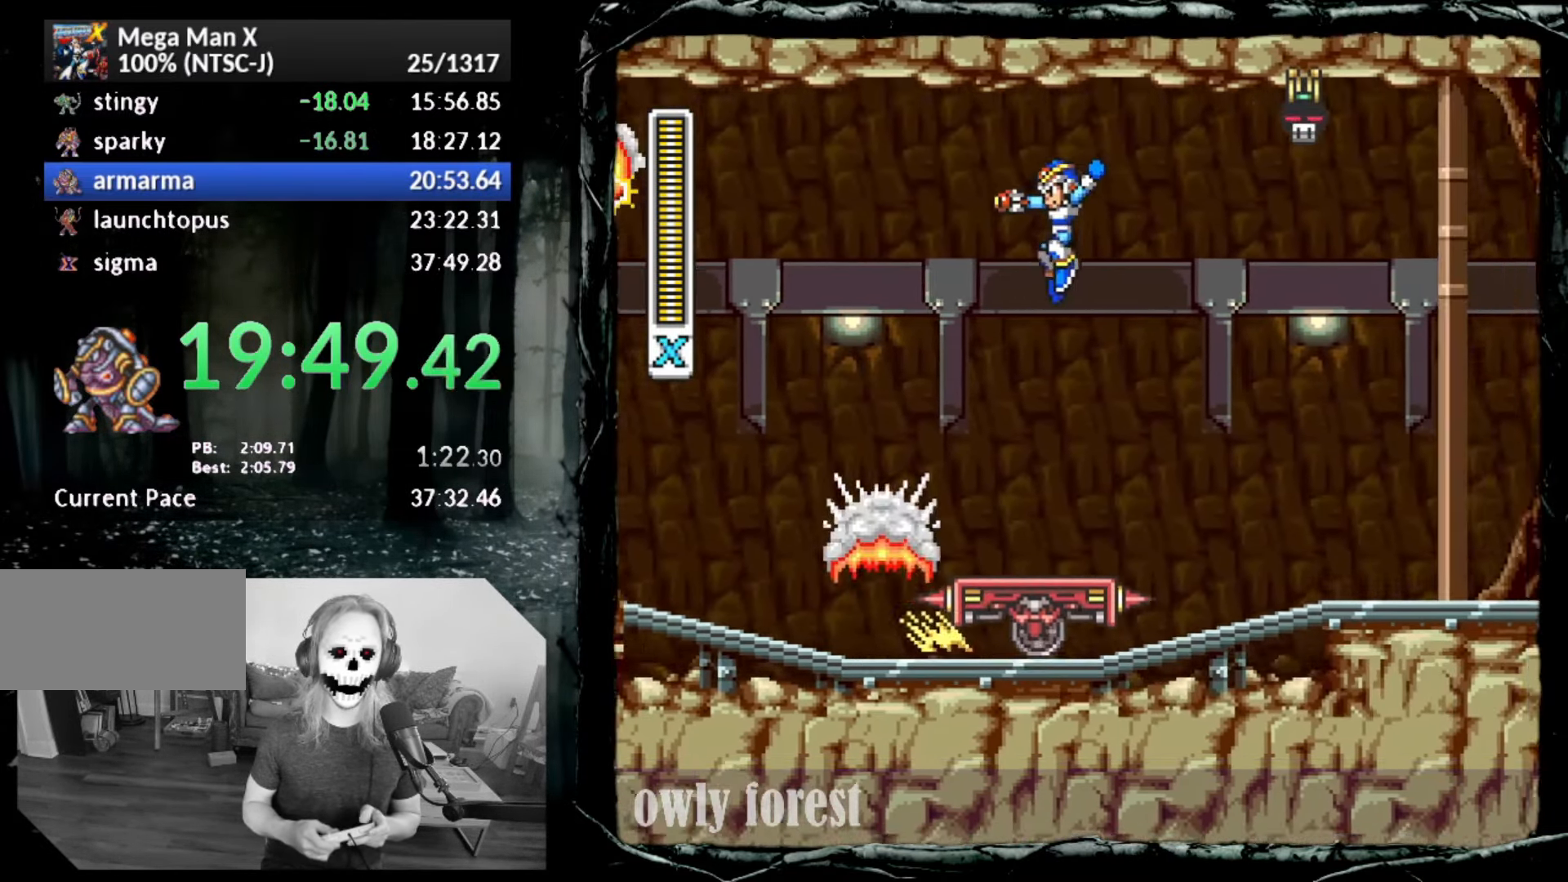
{"buttons": ["CROSS", "SQUARE"], "button_events": [[67, "DPAD_LEFT", "up"], [417, "CROSS", "down"]]}
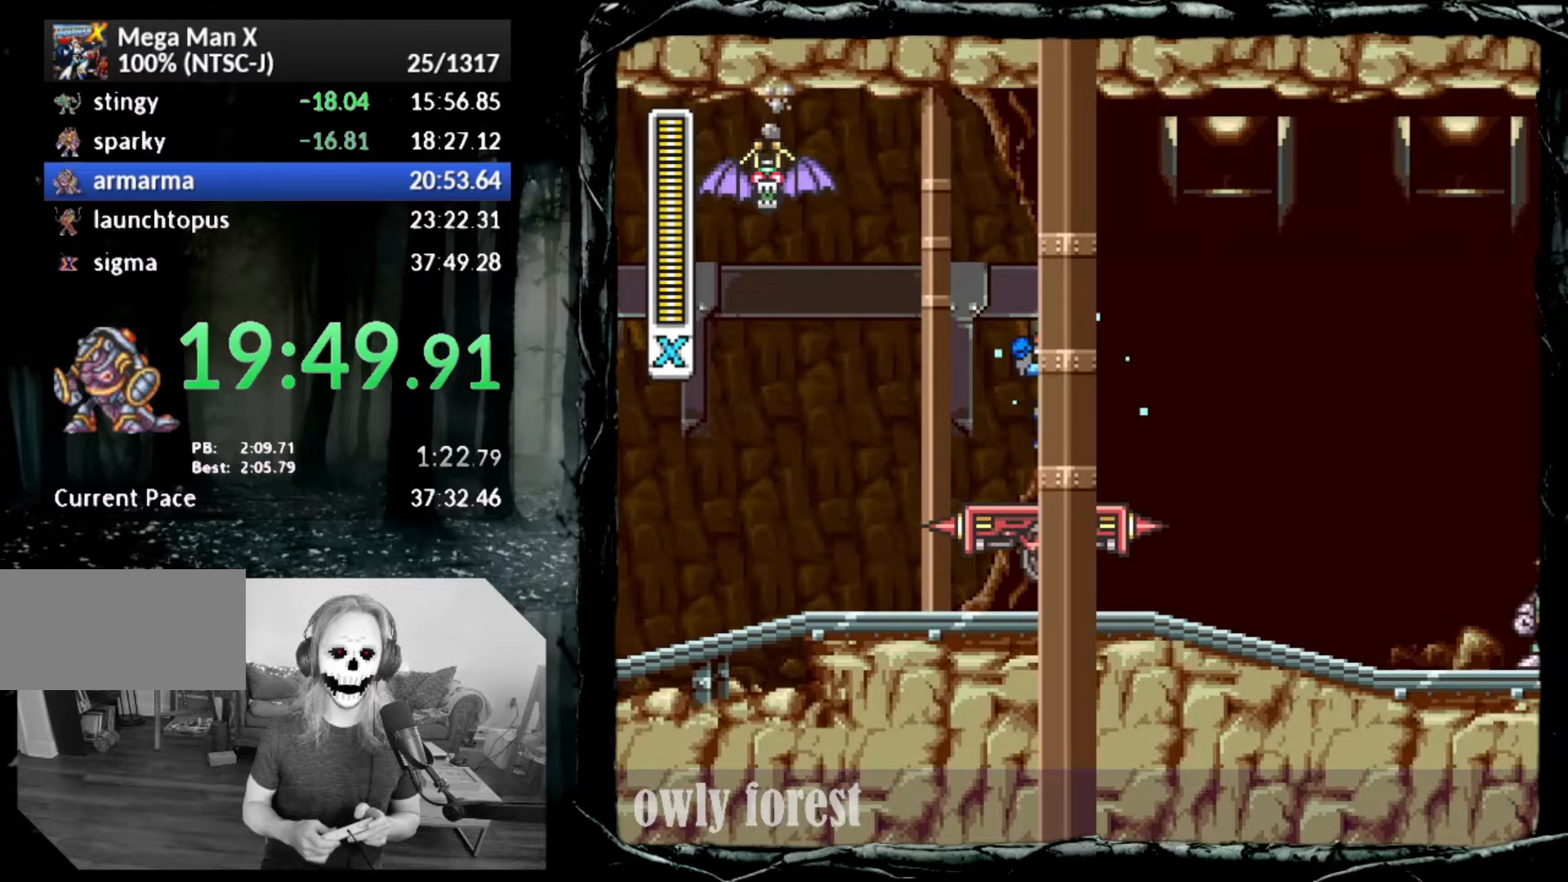
{"buttons": ["CROSS", "SQUARE"], "button_events": [[350, "DPAD_LEFT", "down"], [483, "DPAD_LEFT", "up"]]}
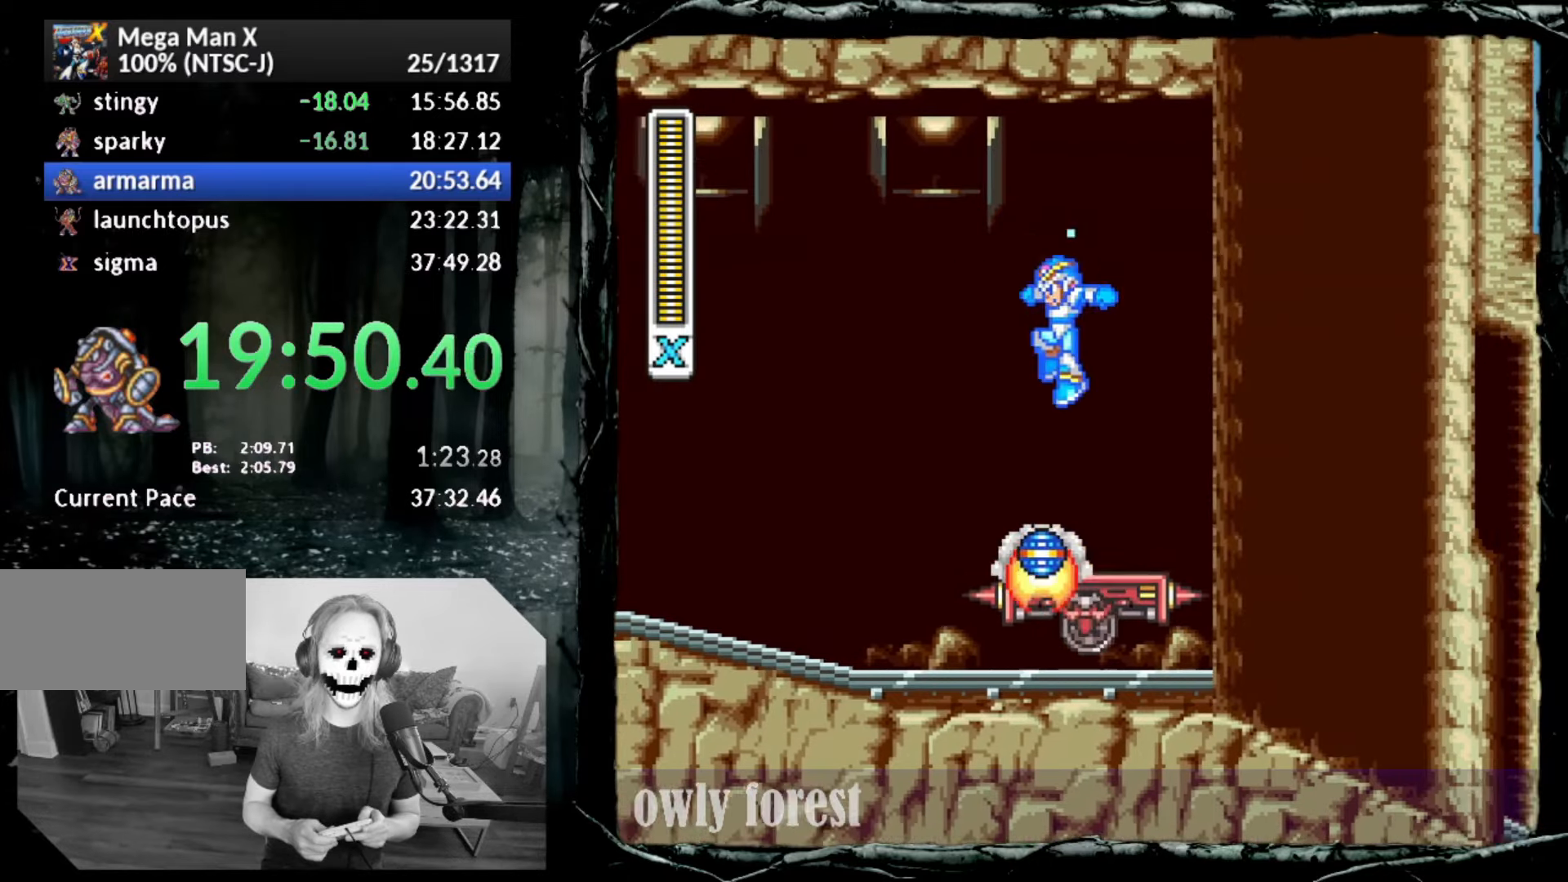
{"buttons": ["SQUARE"], "button_events": [[17, "CROSS", "up"]]}
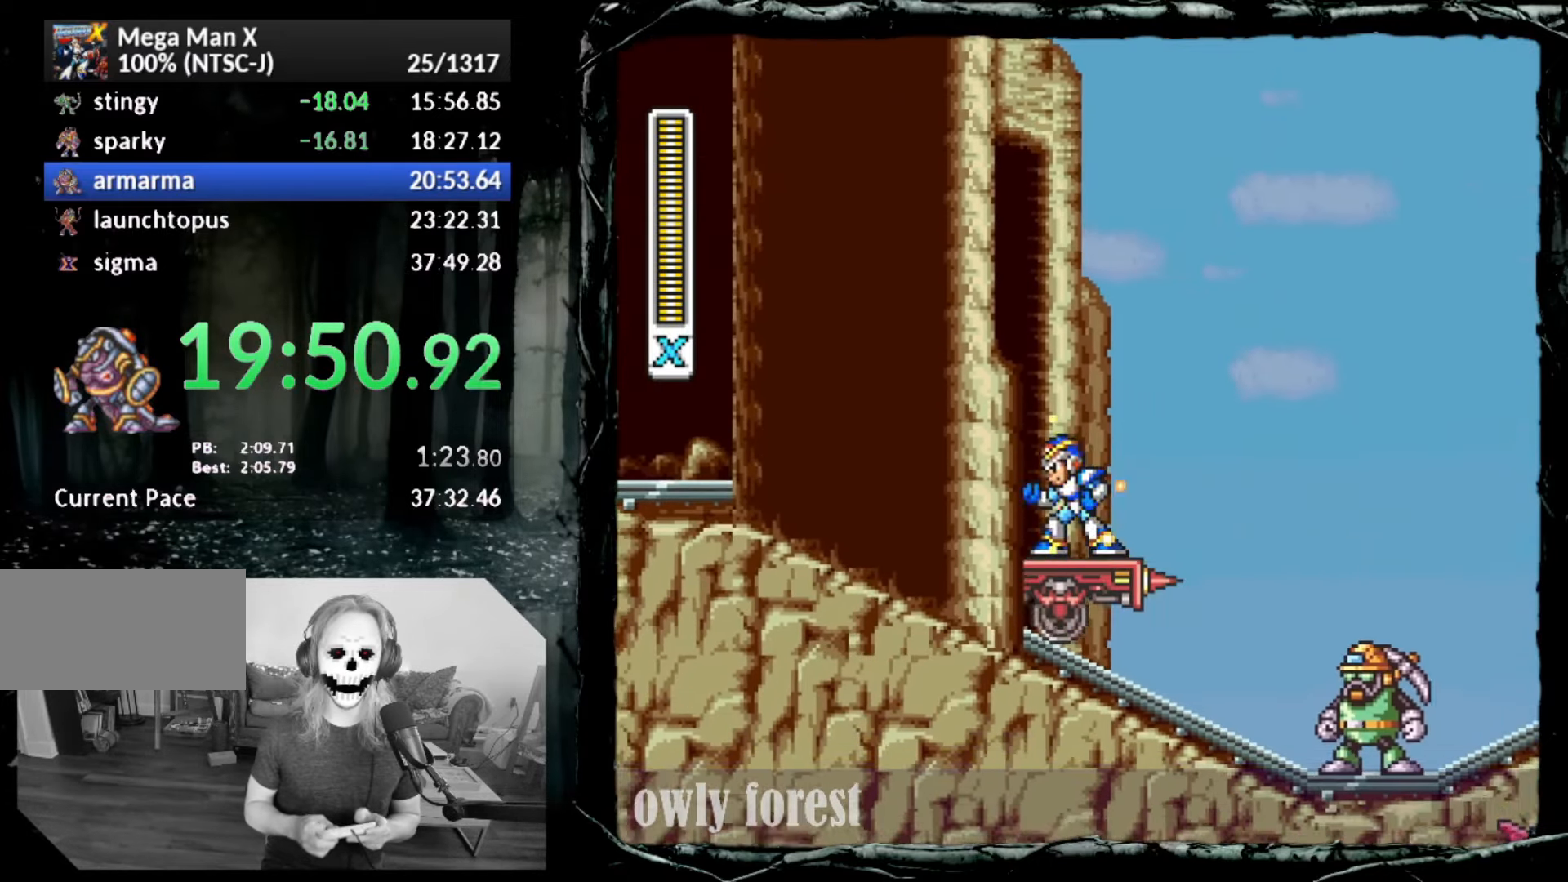
{"buttons": ["SQUARE"], "button_events": [[17, "DPAD_RIGHT", "down"], [83, "DPAD_RIGHT", "up"]]}
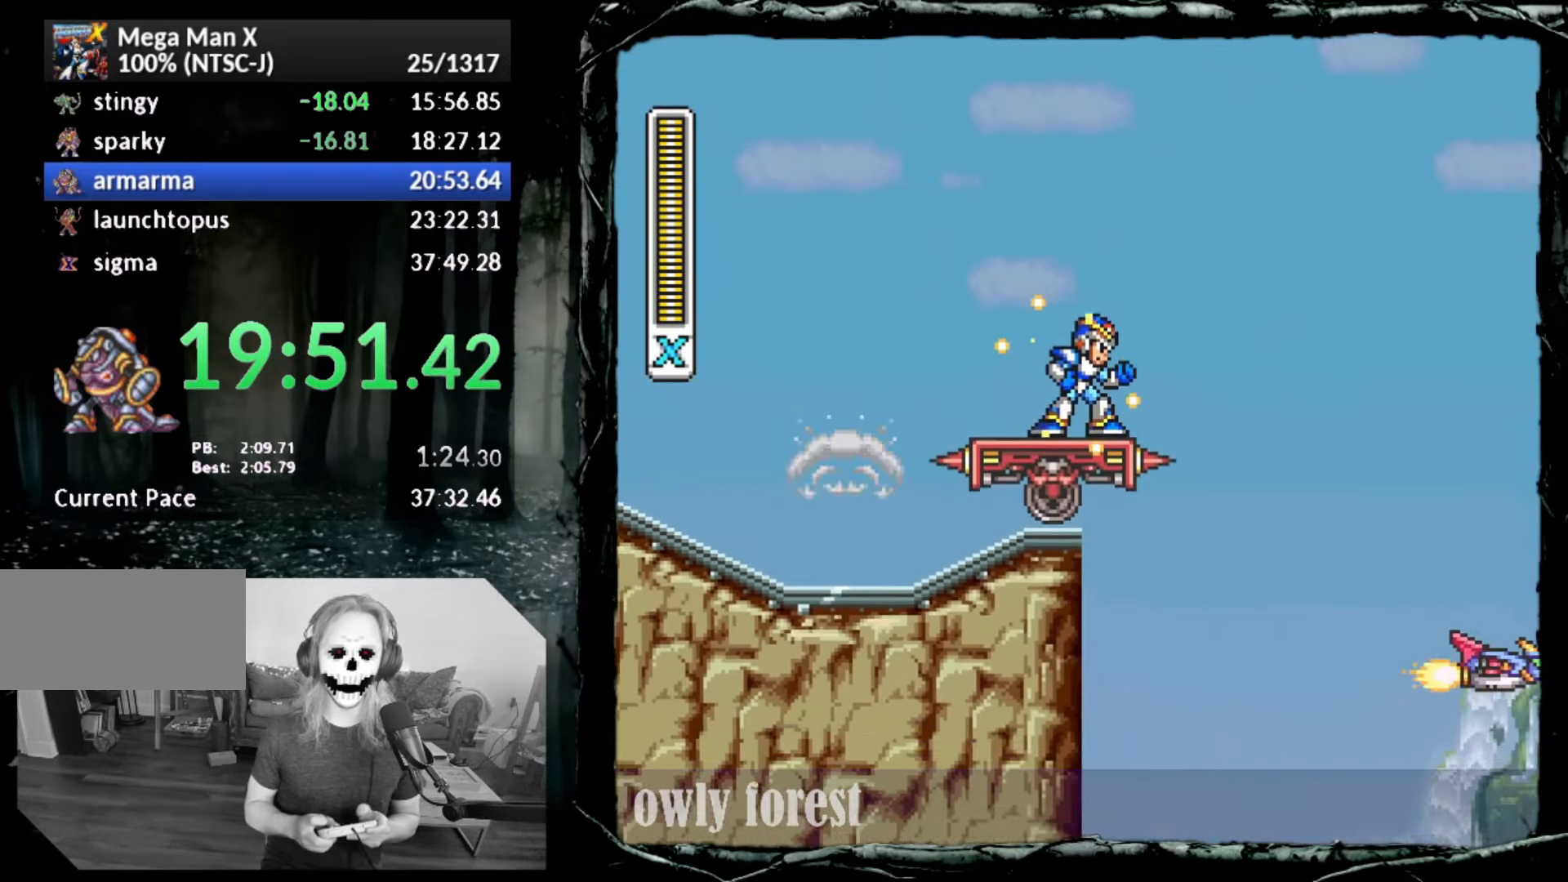
{"buttons": ["CROSS", "CIRCLE", "SQUARE", "DPAD_RIGHT"], "button_events": [[133, "DPAD_RIGHT", "down"], [200, "CIRCLE", "down"], [233, "CROSS", "down"], [233, "DPAD_UP", "down"], [300, "DPAD_UP", "up"]]}
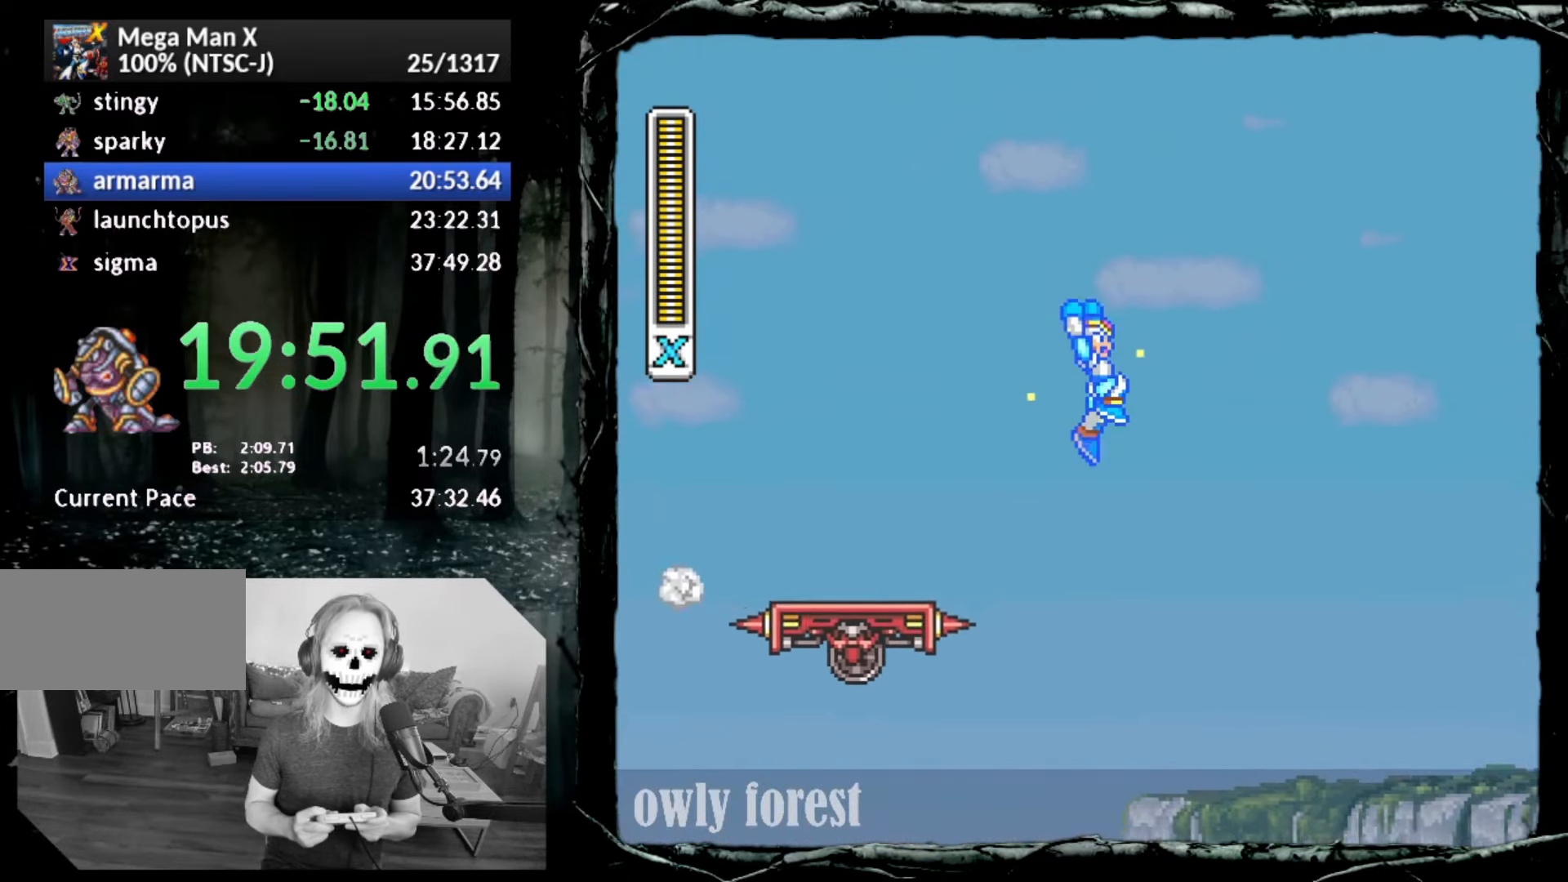
{"buttons": ["SQUARE", "DPAD_RIGHT"], "button_events": [[100, "CROSS", "up"], [133, "CIRCLE", "up"]]}
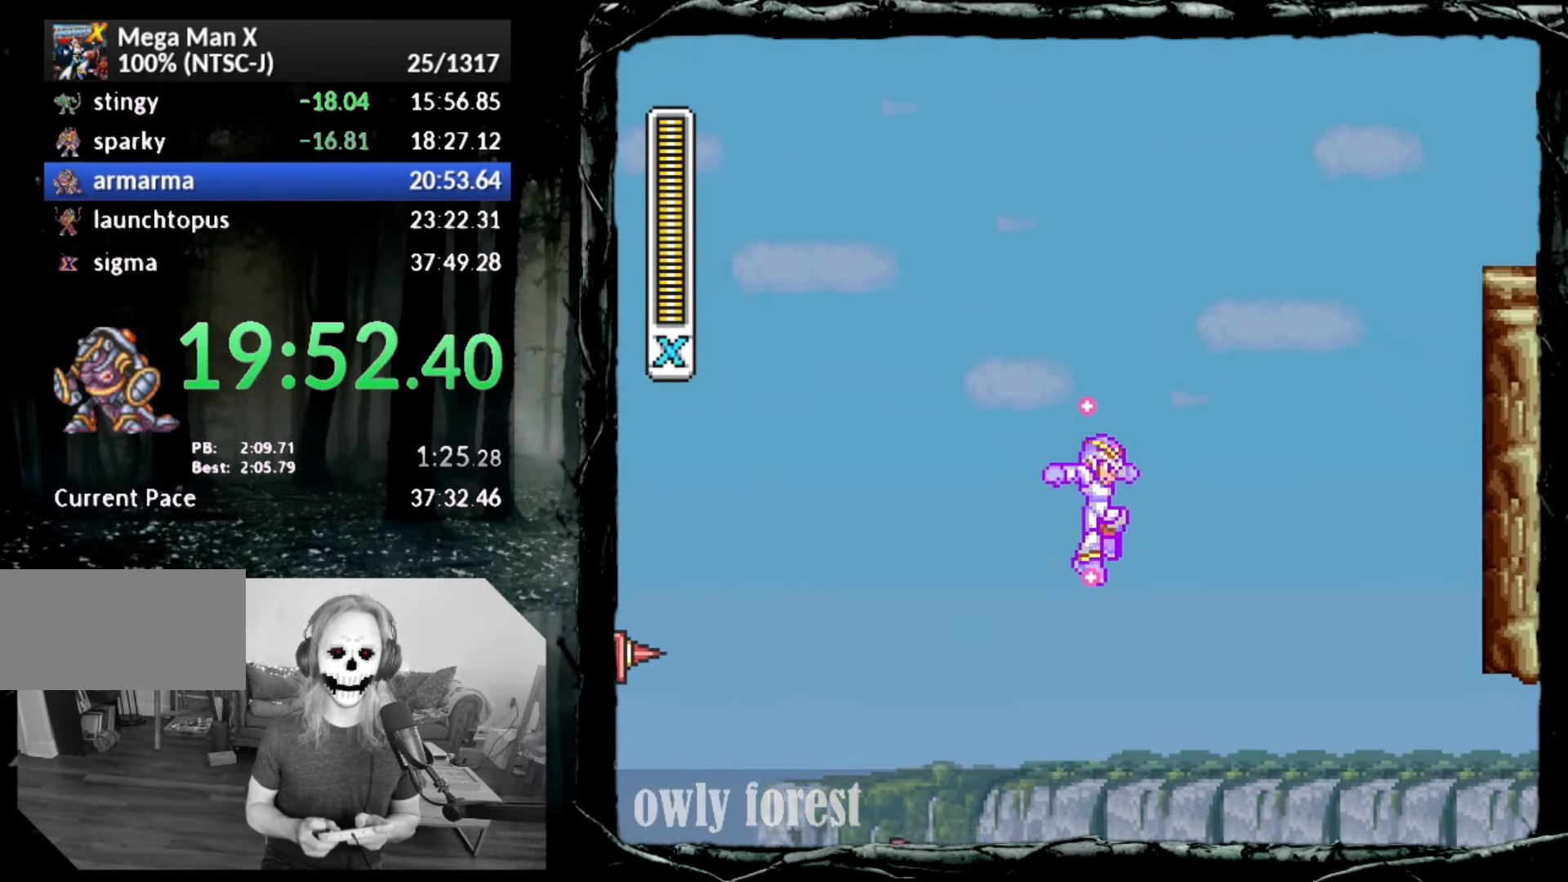
{"buttons": ["SQUARE"], "button_events": [[167, "DPAD_RIGHT", "up"], [333, "L1", "down"], [417, "L1", "up"]]}
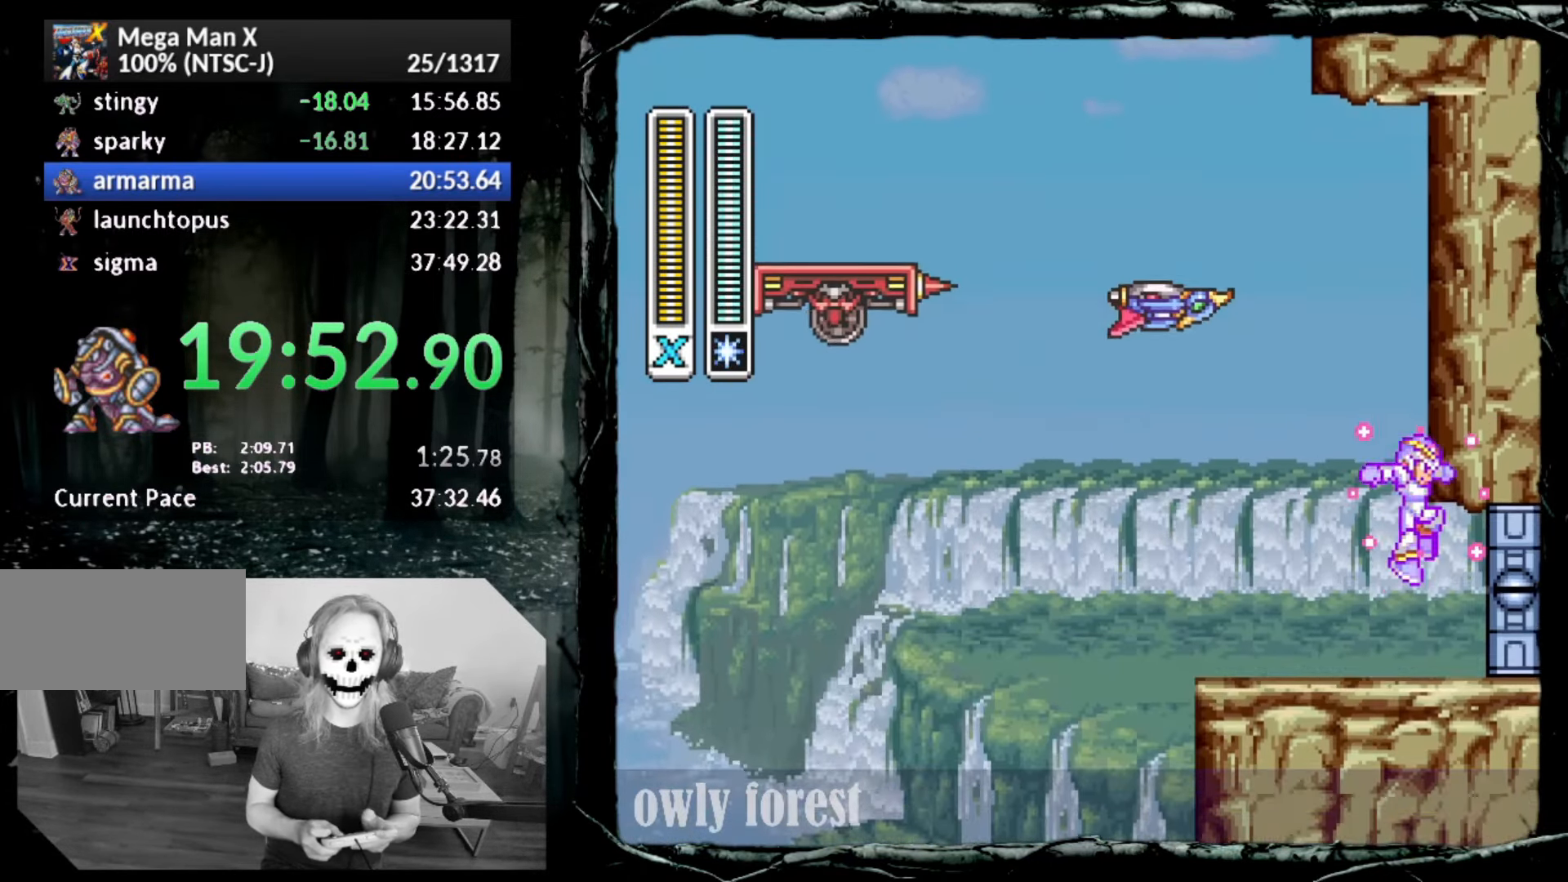
{"buttons": ["SQUARE"], "button_events": [[17, "L1", "down"], [267, "L1", "up"]]}
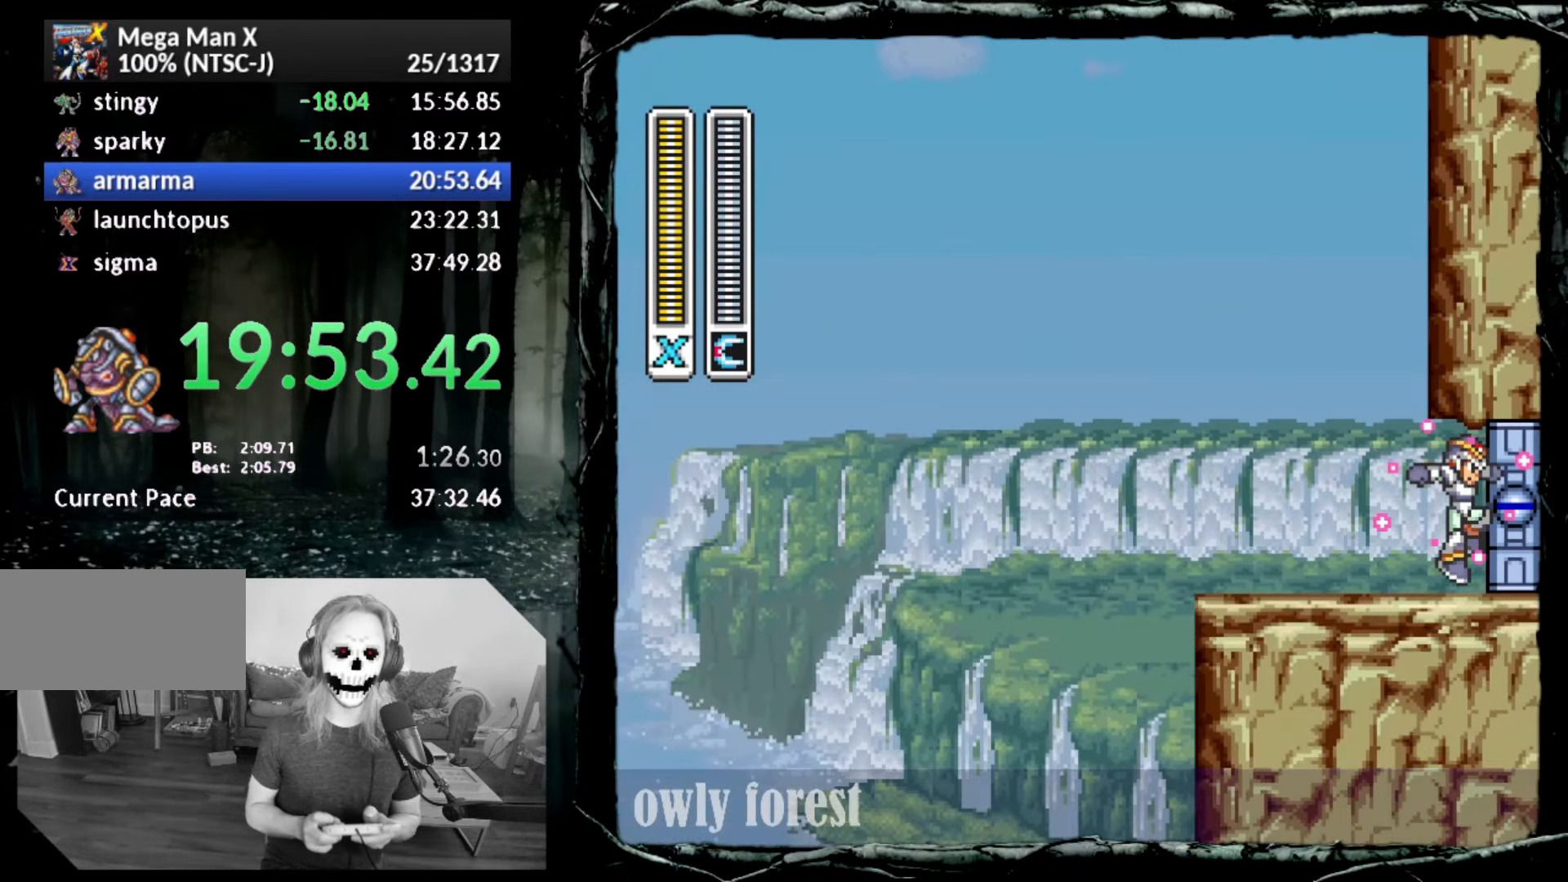
{"buttons": ["SQUARE"], "button_events": [[333, "L1", "down"], [417, "L1", "up"]]}
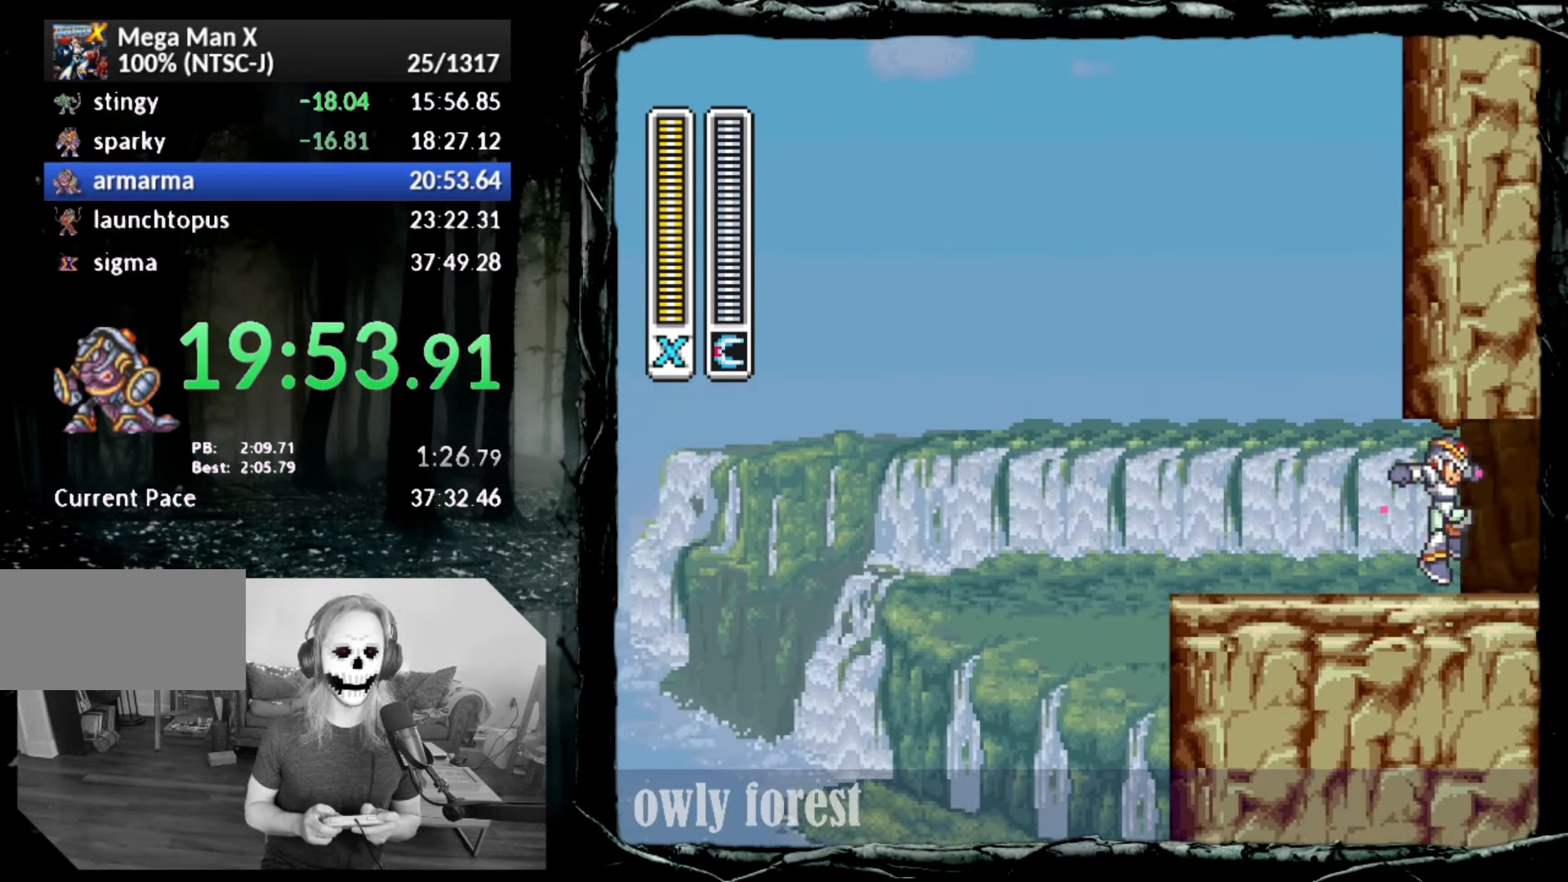
{"buttons": ["SQUARE"], "button_events": [[17, "L1", "down"], [117, "L1", "up"], [167, "L1", "down"], [300, "L1", "up"]]}
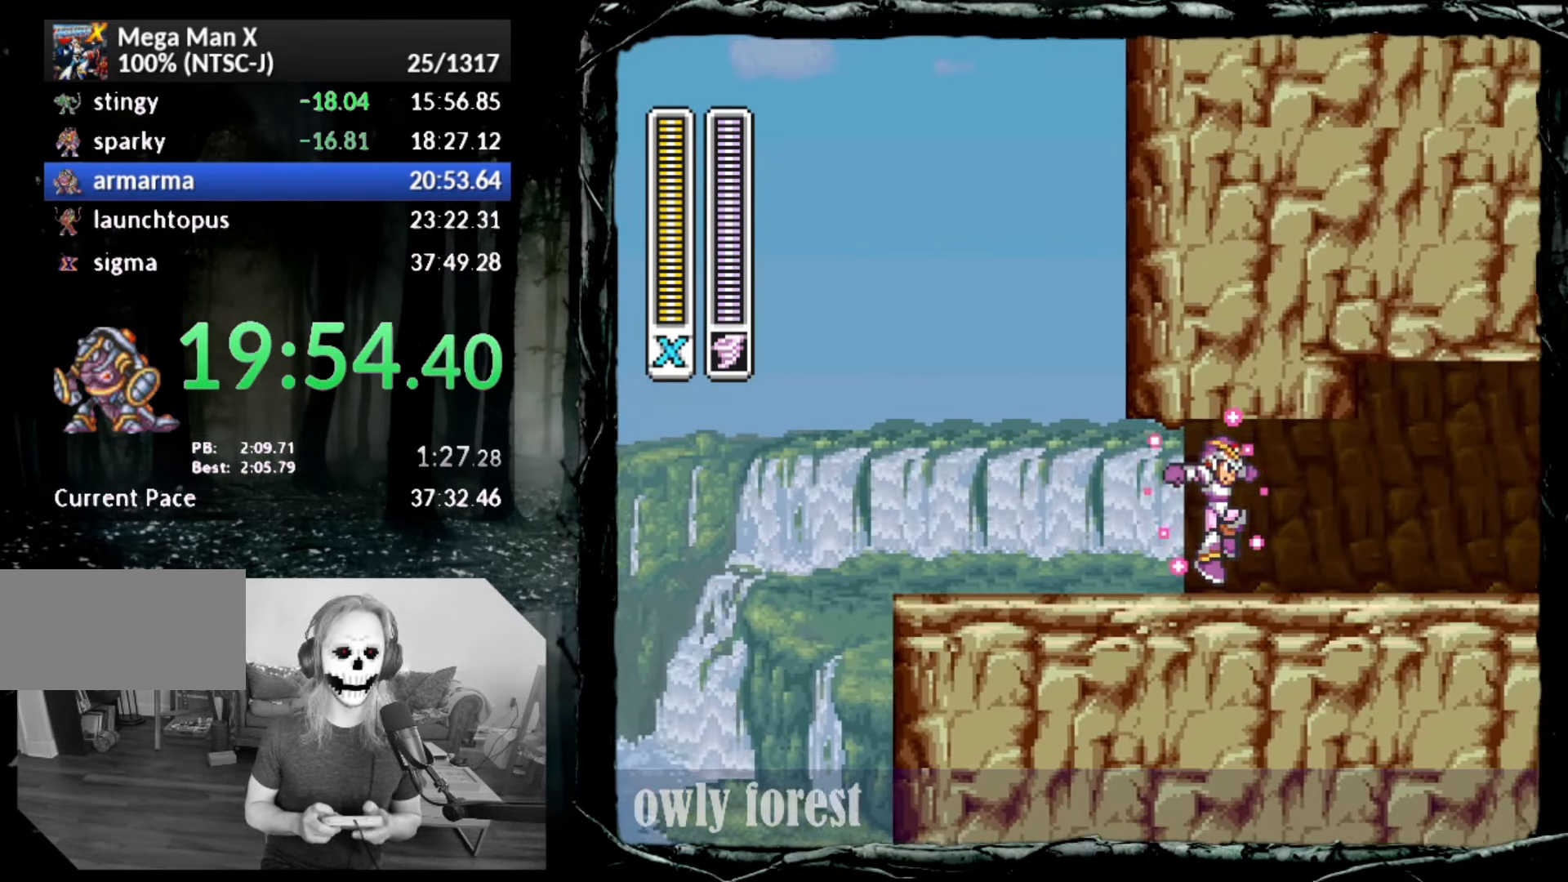
{"buttons": ["SQUARE"], "button_events": []}
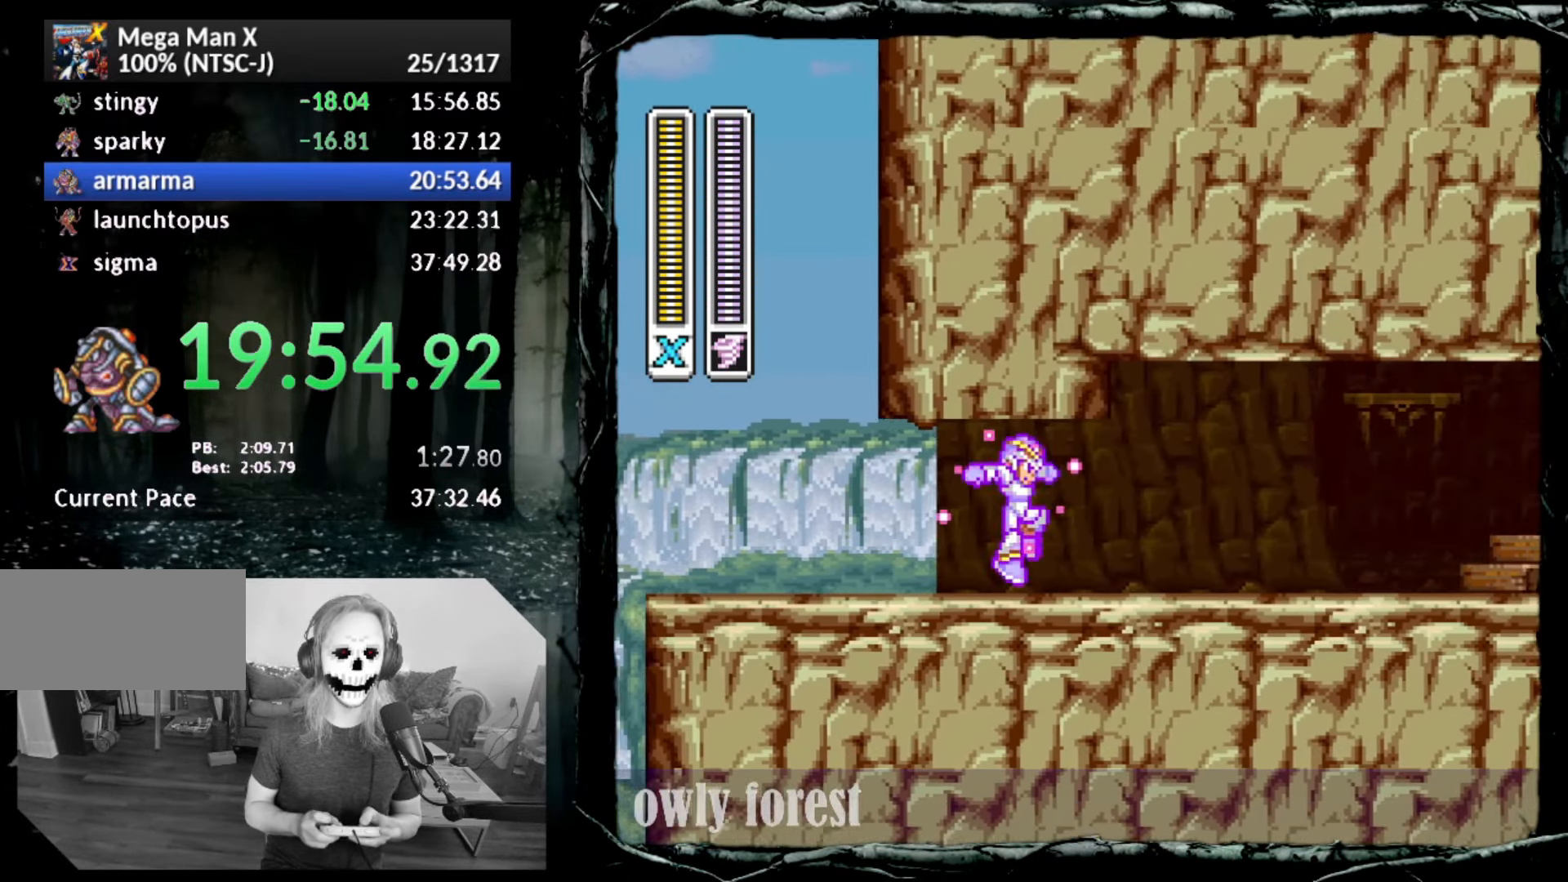
{"buttons": ["SQUARE"], "button_events": [[83, "R1", "down"], [200, "R1", "up"]]}
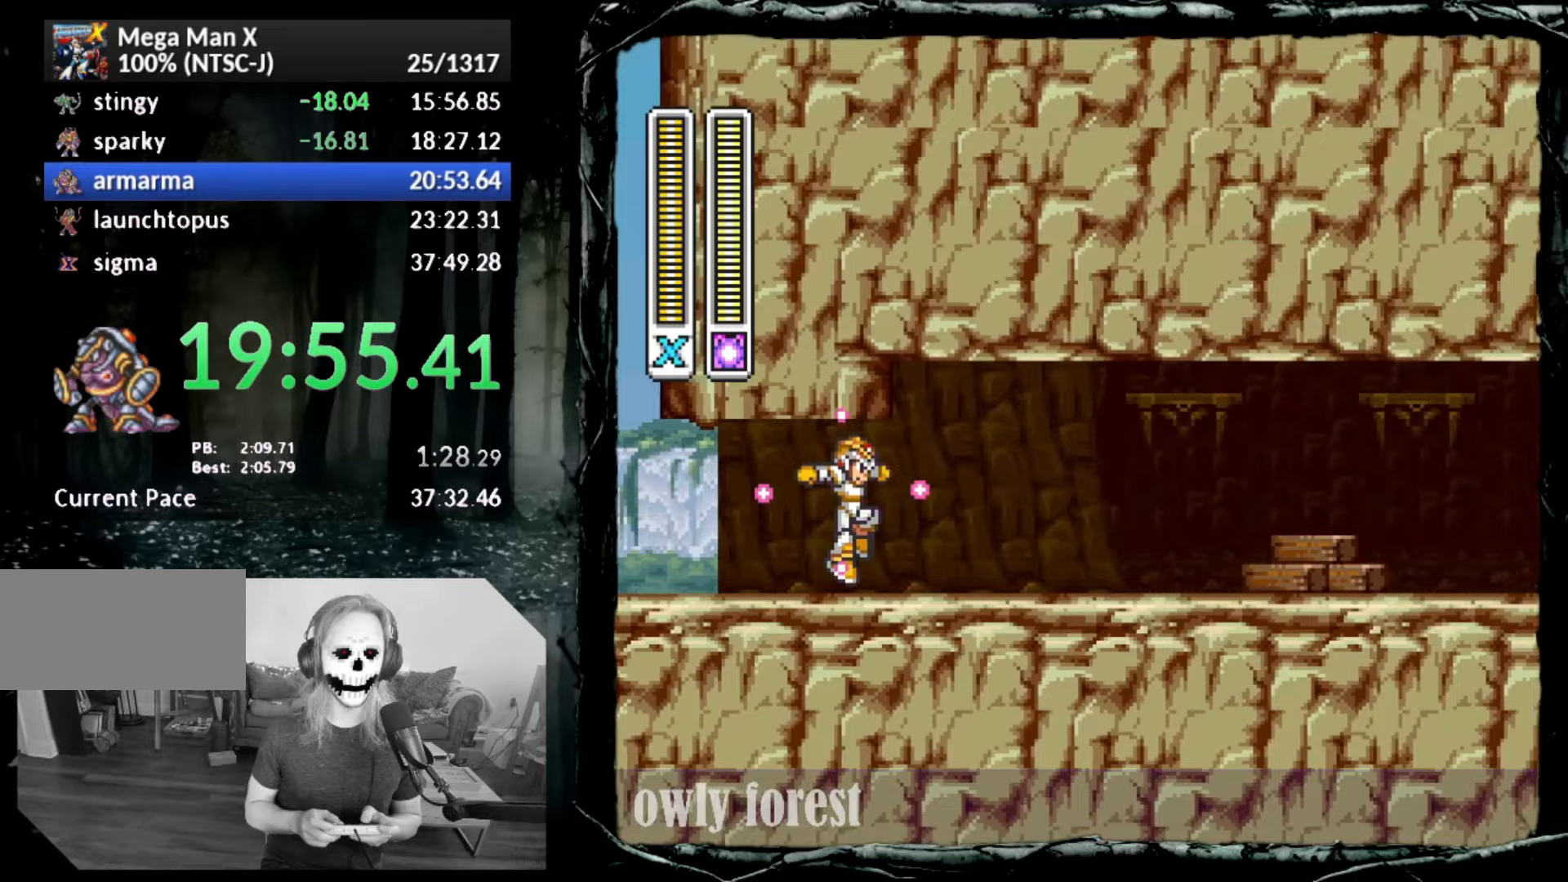
{"buttons": ["SQUARE", "DPAD_DOWN", "DPAD_RIGHT"], "button_events": [[383, "DPAD_DOWN", "down"], [383, "DPAD_RIGHT", "down"]]}